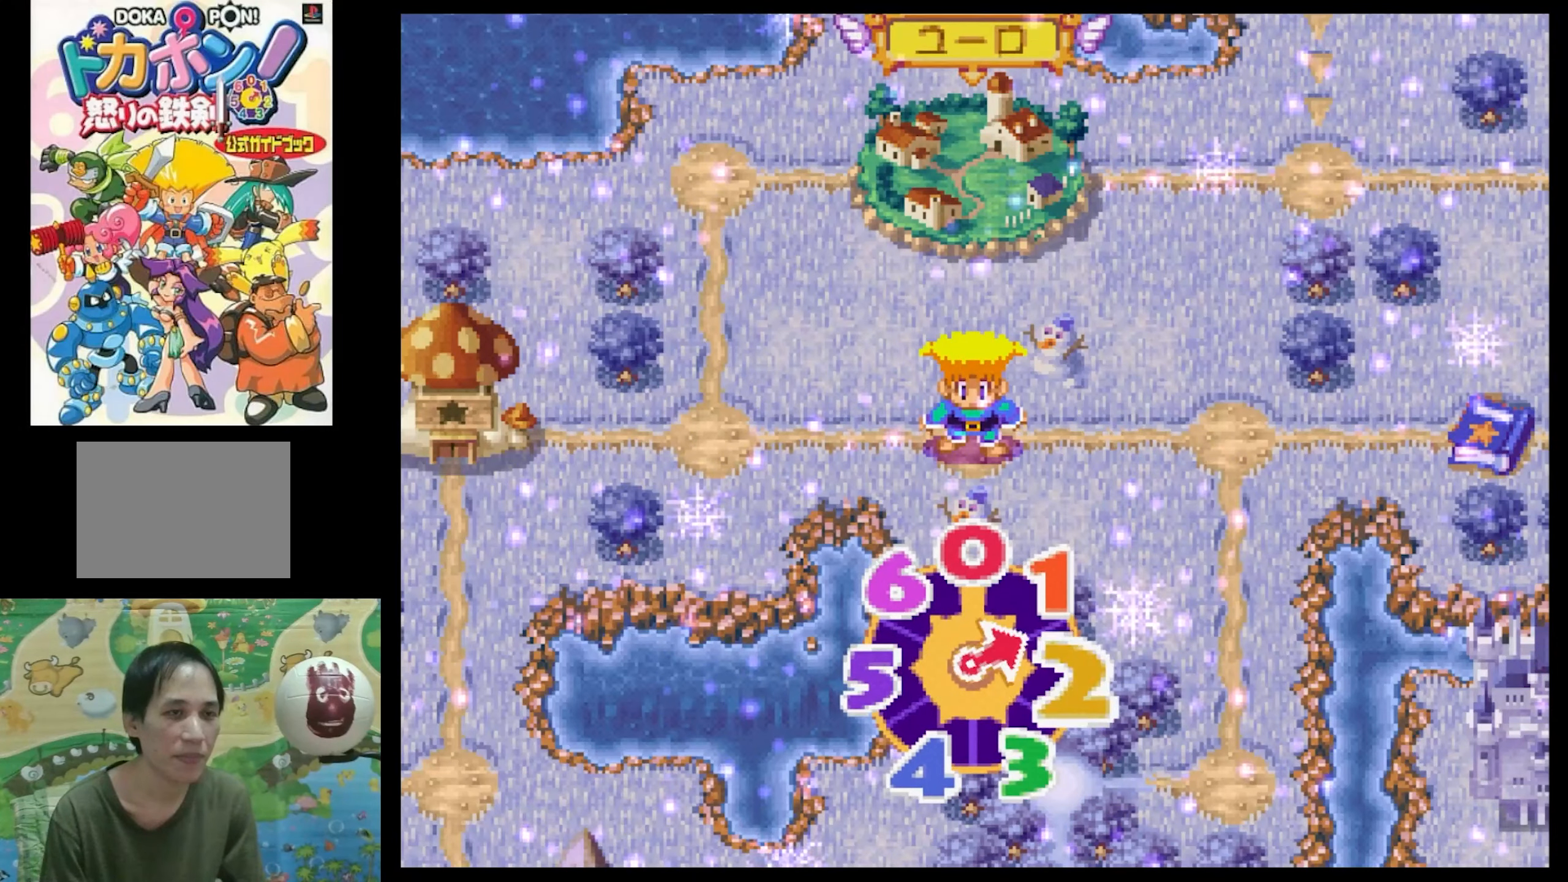
Gameplay with a controller (PlayStation layout); each line is a JSON object with the inputs held at the frame after it. "events" lists button and stick changes between this image and that frame as [ms after this image, input, new state], when the widget could be followed in between. Not read: L3 R3.
{"buttons": [], "events": [[33, "CIRCLE", "down"], [183, "CIRCLE", "up"], [316, "CIRCLE", "down"], [433, "CIRCLE", "up"]]}
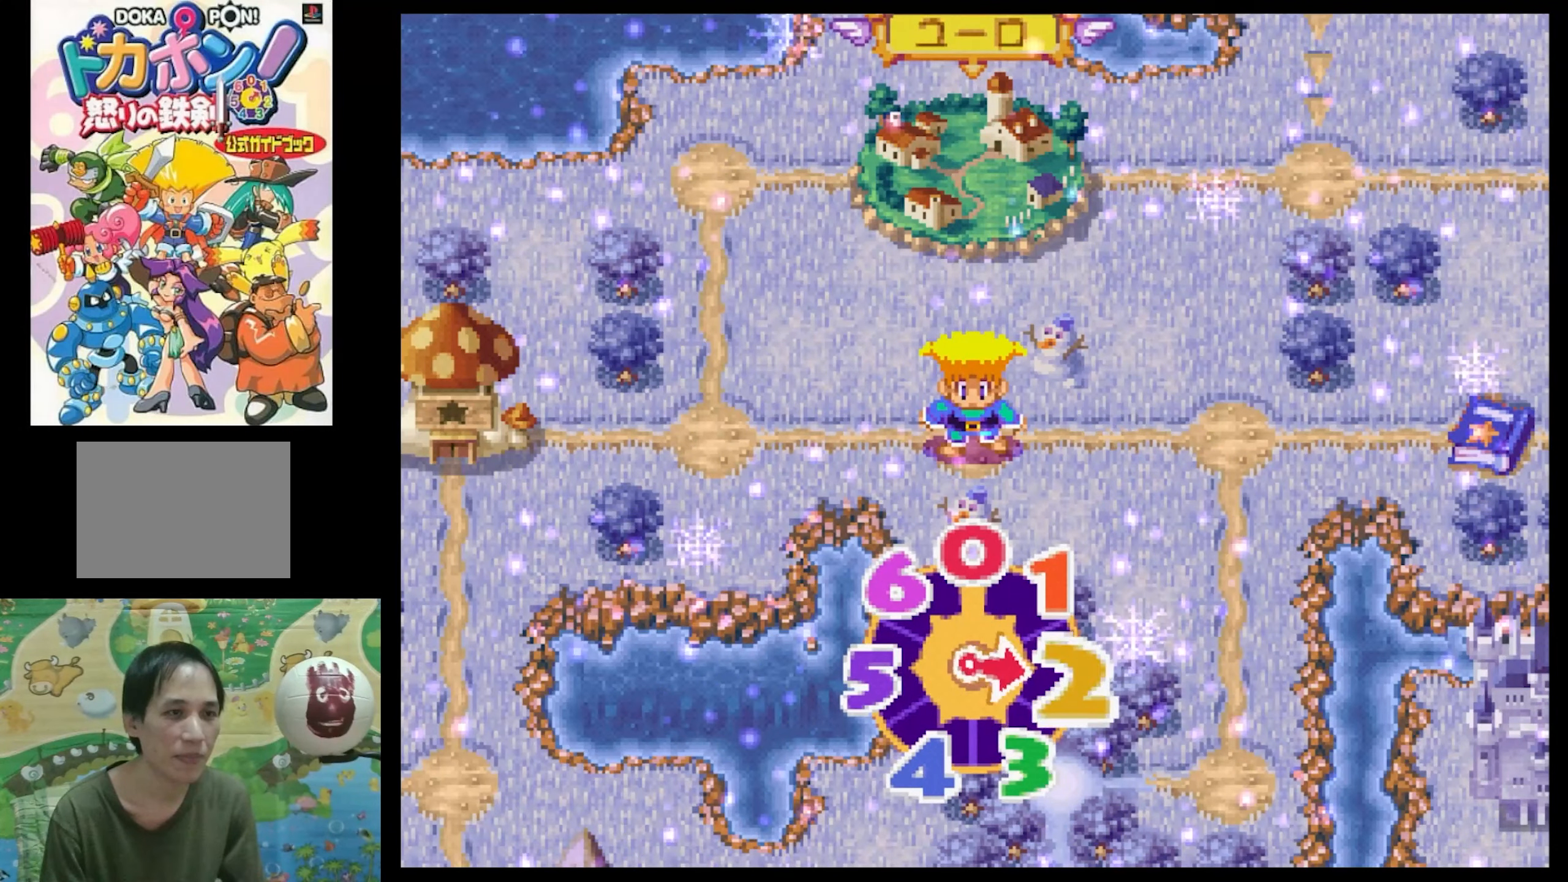
{"buttons": [], "events": [[16, "CIRCLE", "down"], [133, "CIRCLE", "up"]]}
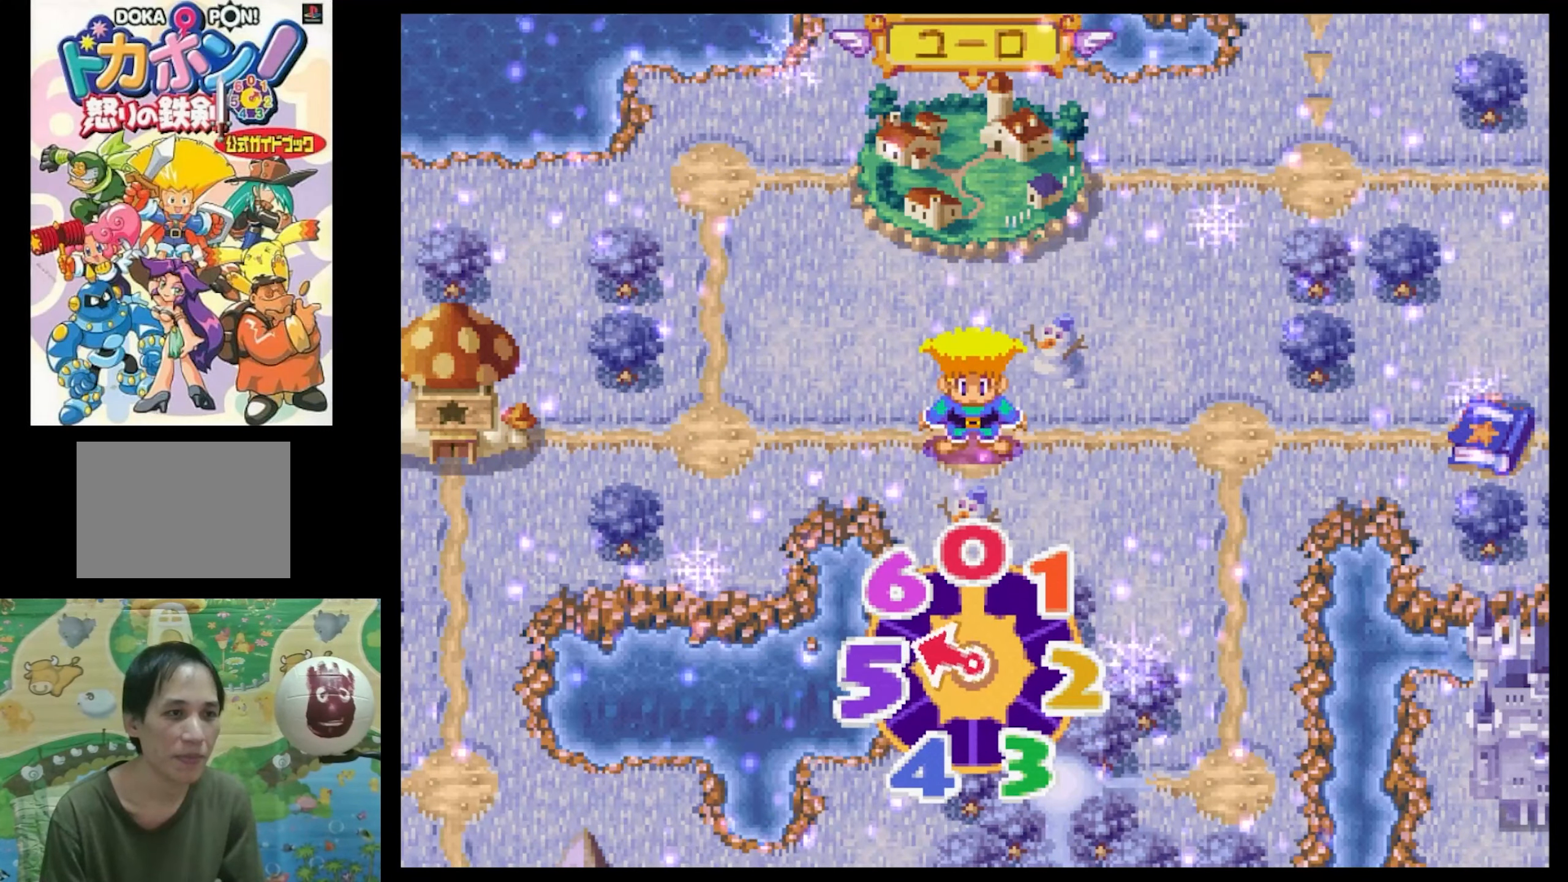
{"buttons": [], "events": []}
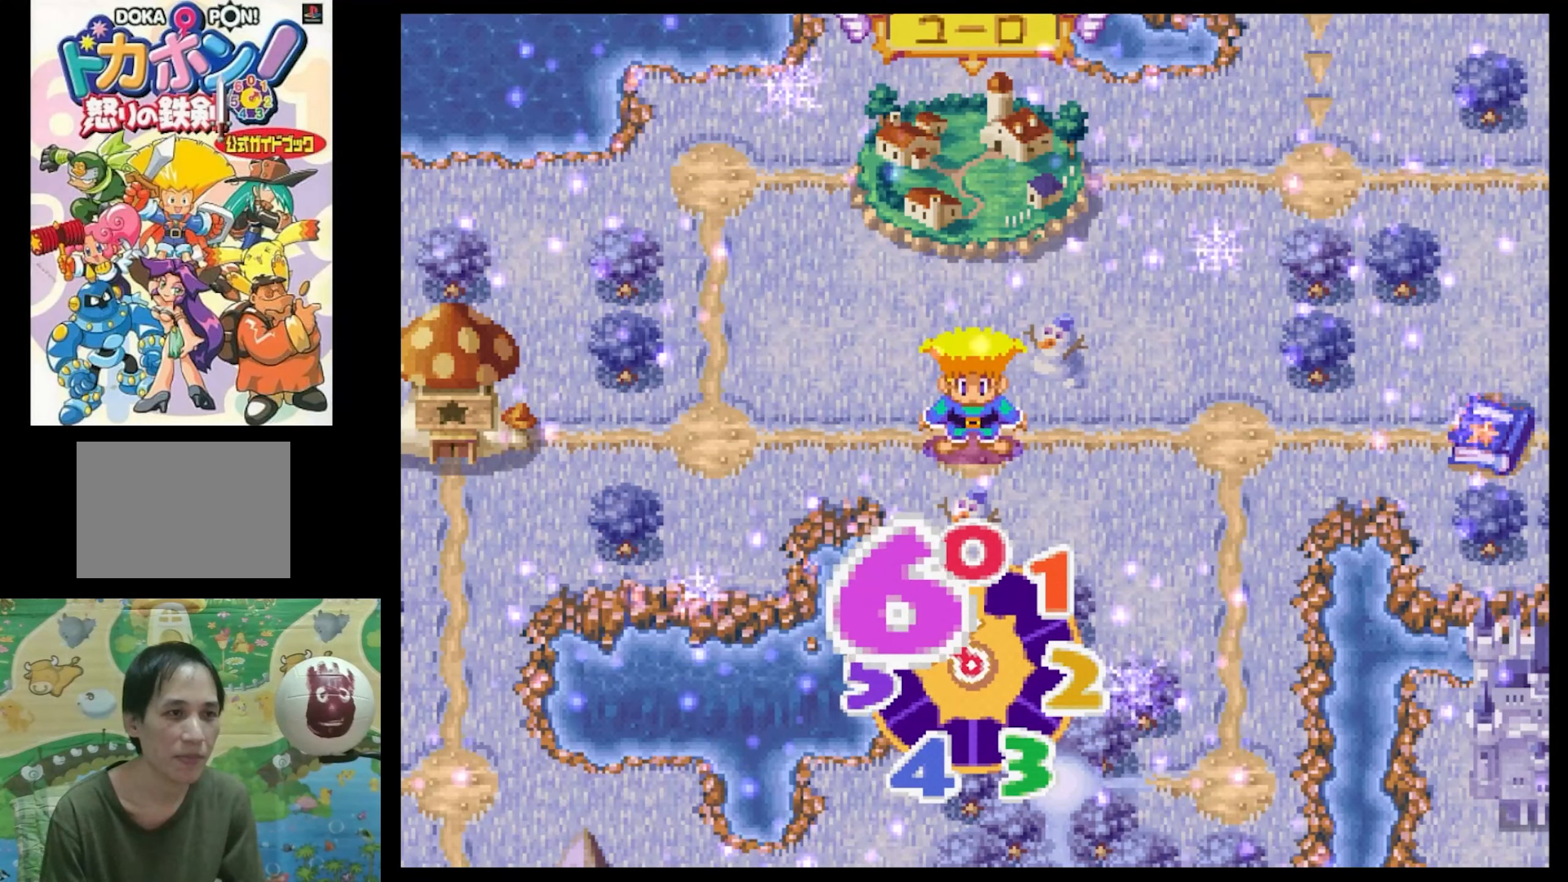
{"buttons": [], "events": []}
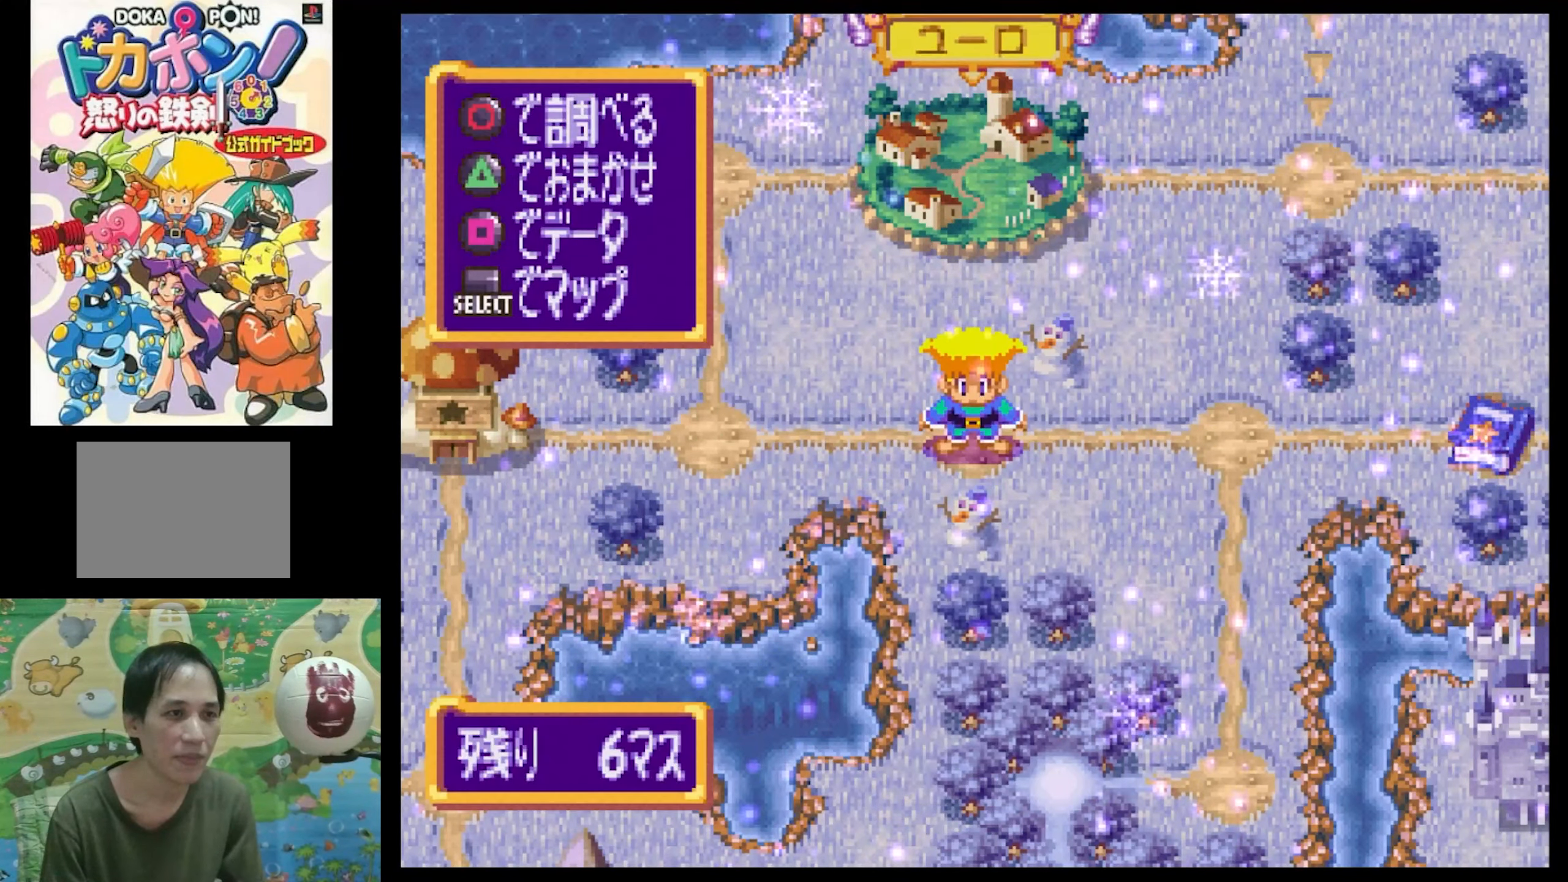
{"buttons": ["SQUARE", "DPAD_RIGHT"], "events": [[33, "TRIANGLE", "down"], [150, "TRIANGLE", "up"], [483, "DPAD_RIGHT", "down"], [483, "SQUARE", "down"]]}
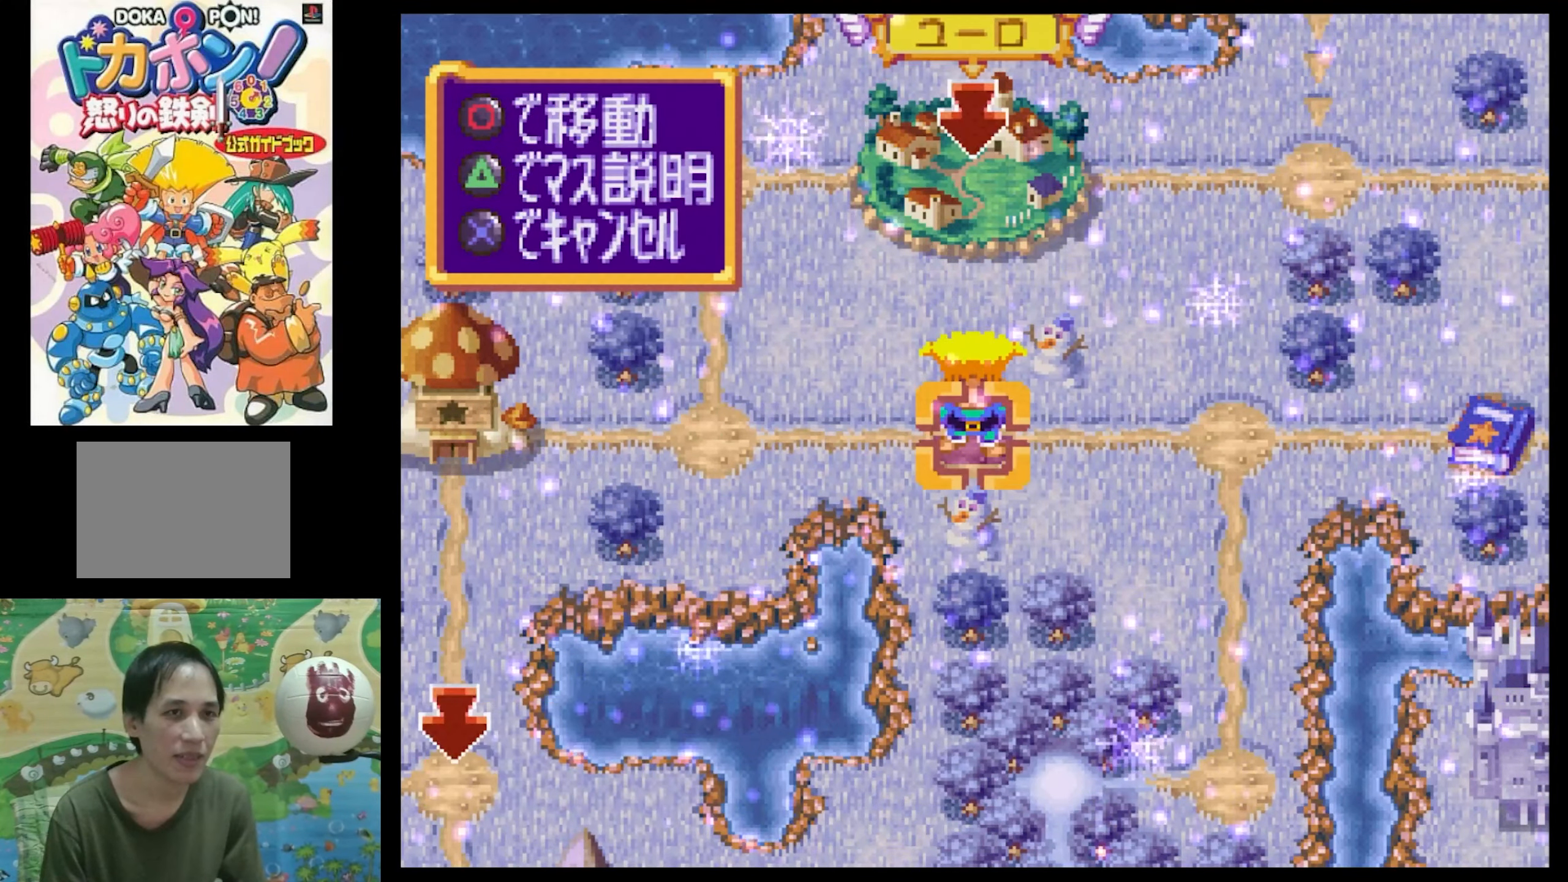
{"buttons": [], "events": [[16, "DPAD_UP", "down"], [183, "DPAD_UP", "up"], [383, "SQUARE", "up"], [450, "DPAD_RIGHT", "up"]]}
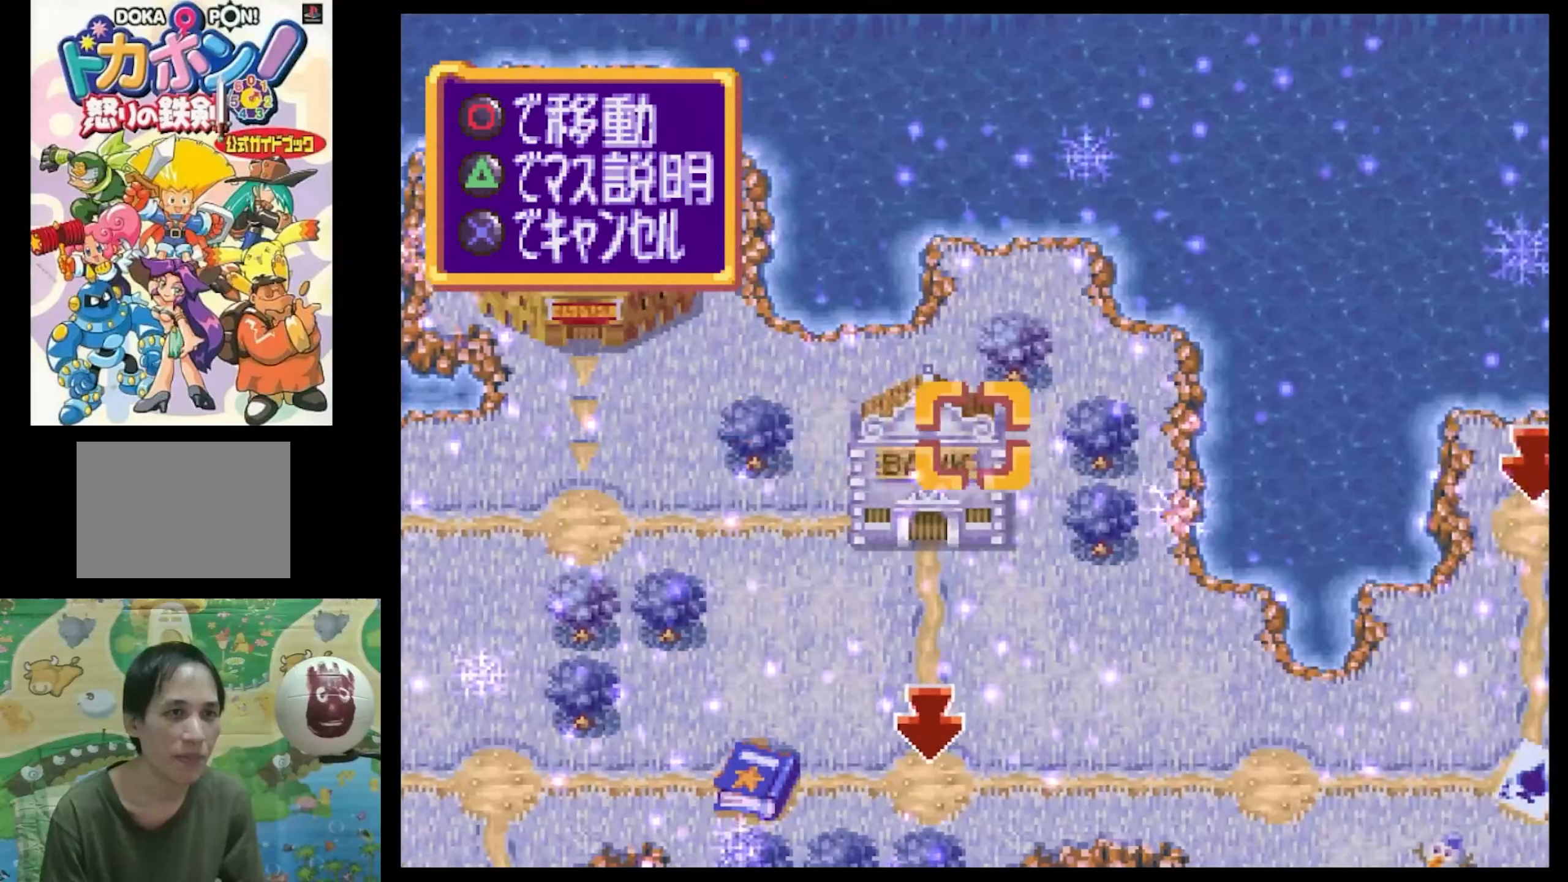
{"buttons": [], "events": []}
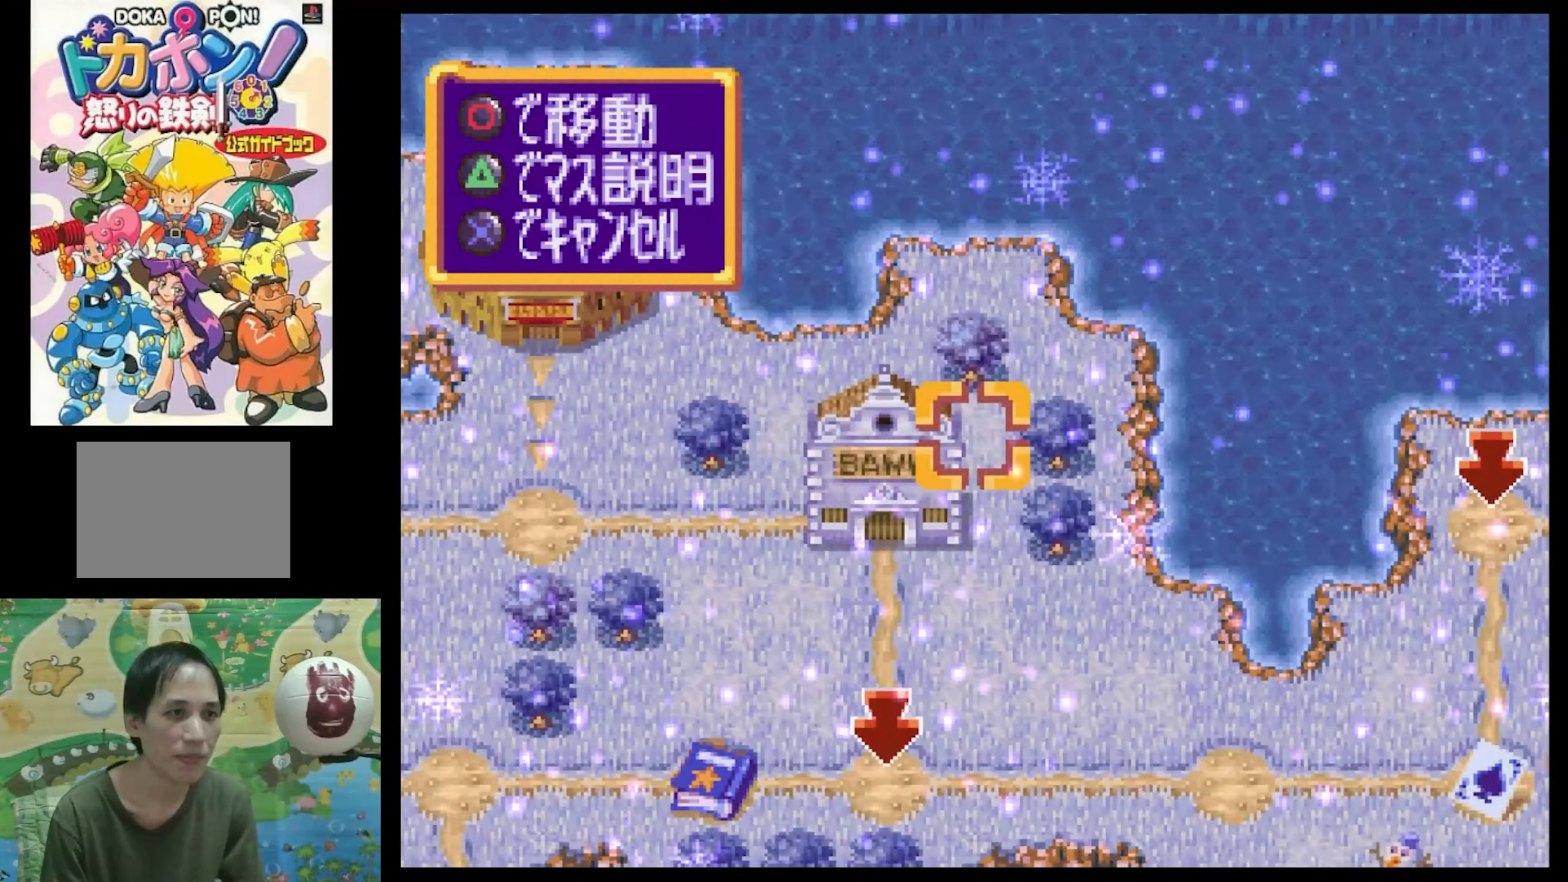
{"buttons": ["SQUARE", "DPAD_DOWN"], "events": [[383, "DPAD_DOWN", "down"], [416, "SQUARE", "down"]]}
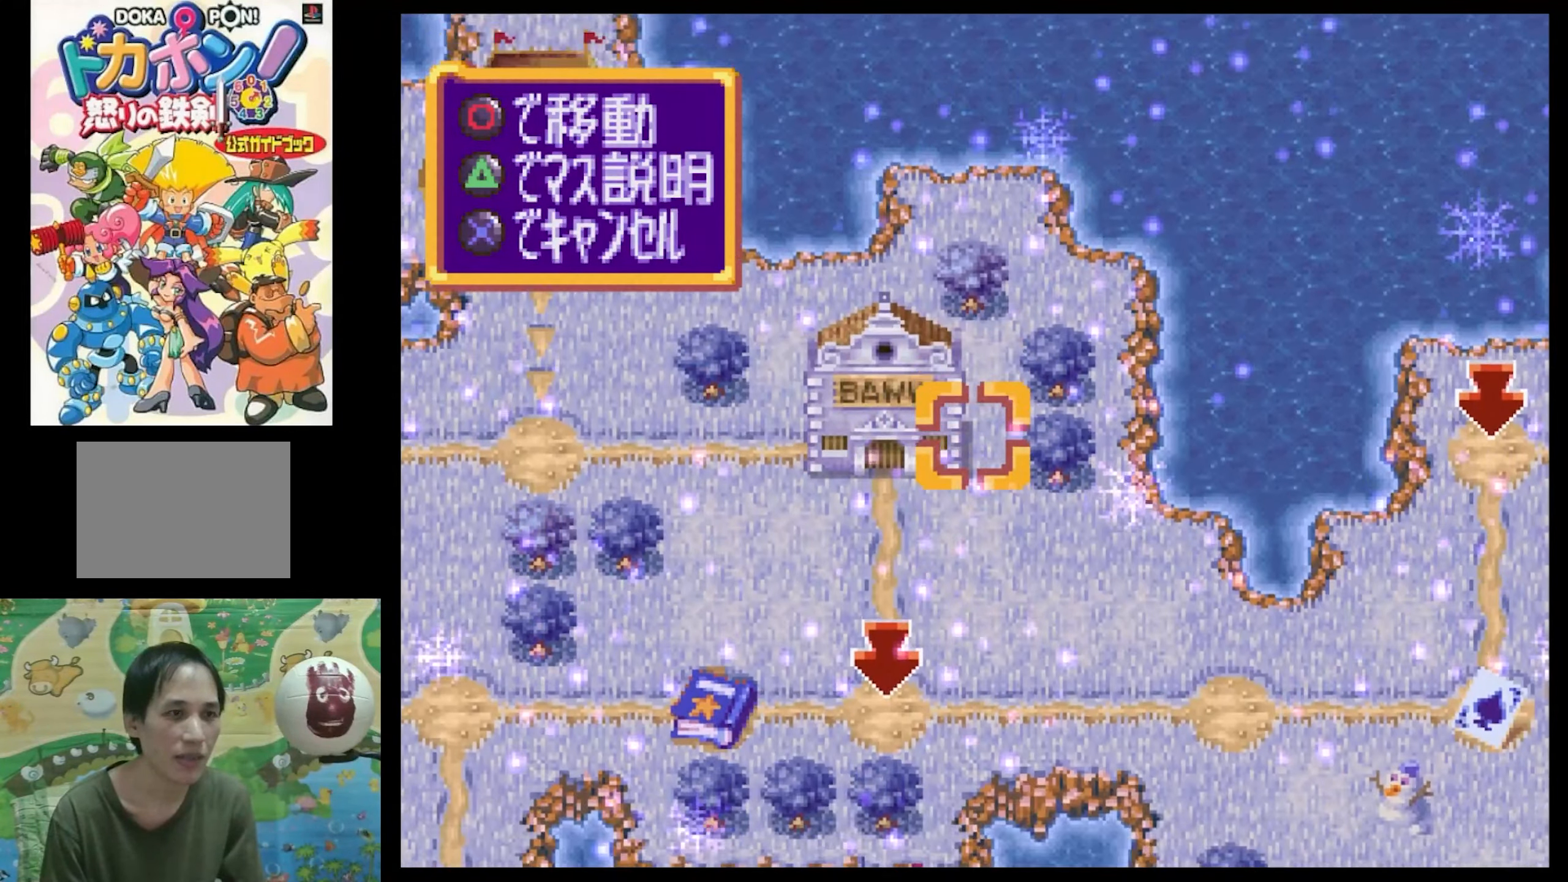
{"buttons": ["DPAD_DOWN", "DPAD_LEFT"], "events": [[217, "DPAD_LEFT", "down"], [300, "SQUARE", "up"]]}
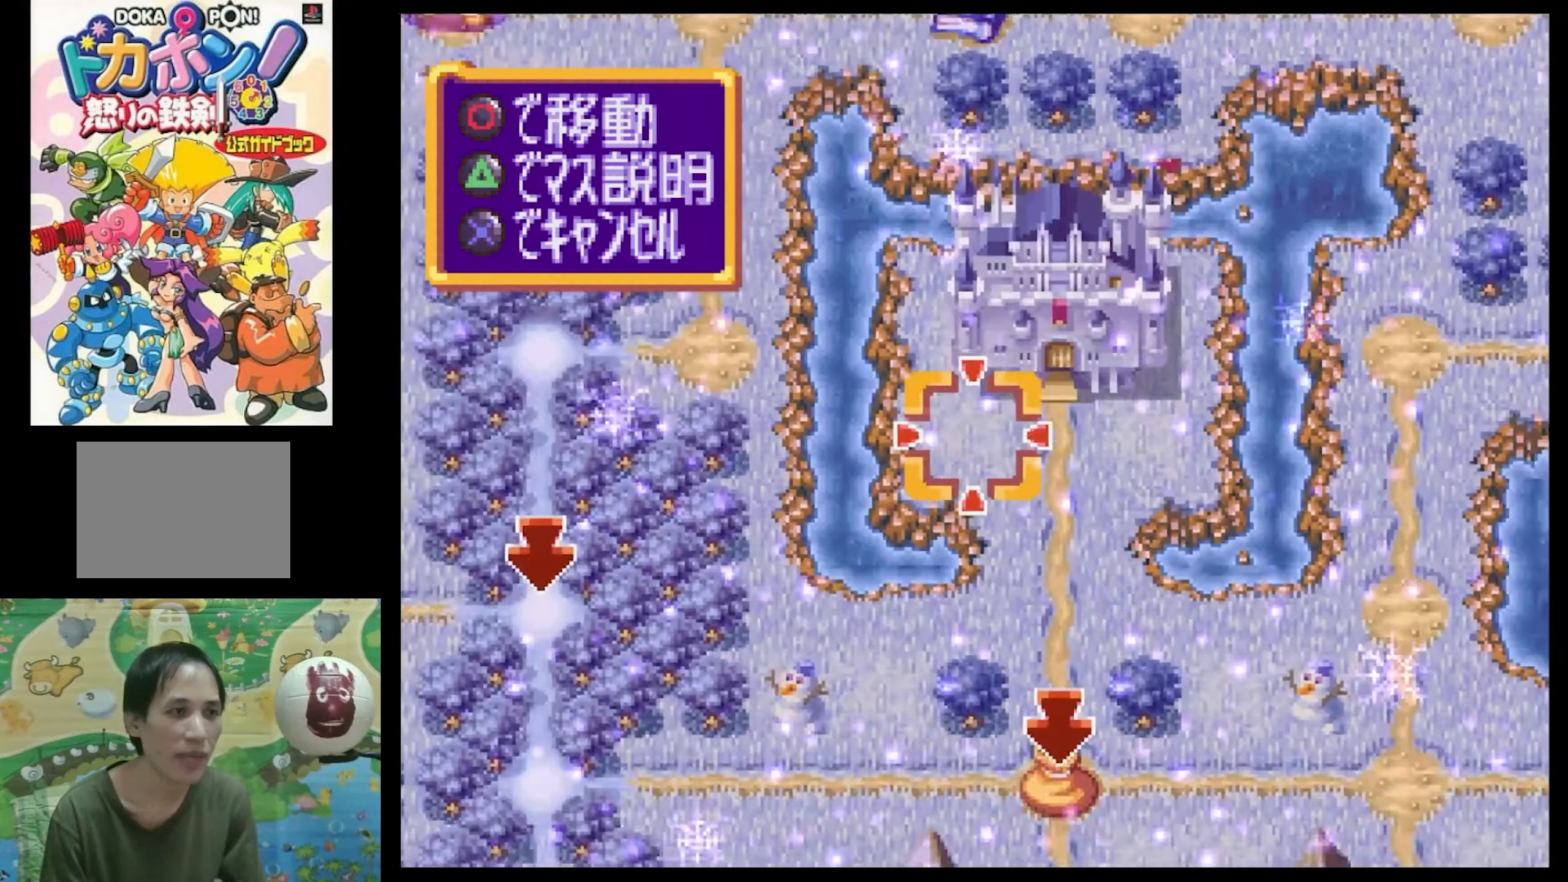
{"buttons": [], "events": [[67, "DPAD_LEFT", "up"], [83, "DPAD_DOWN", "up"]]}
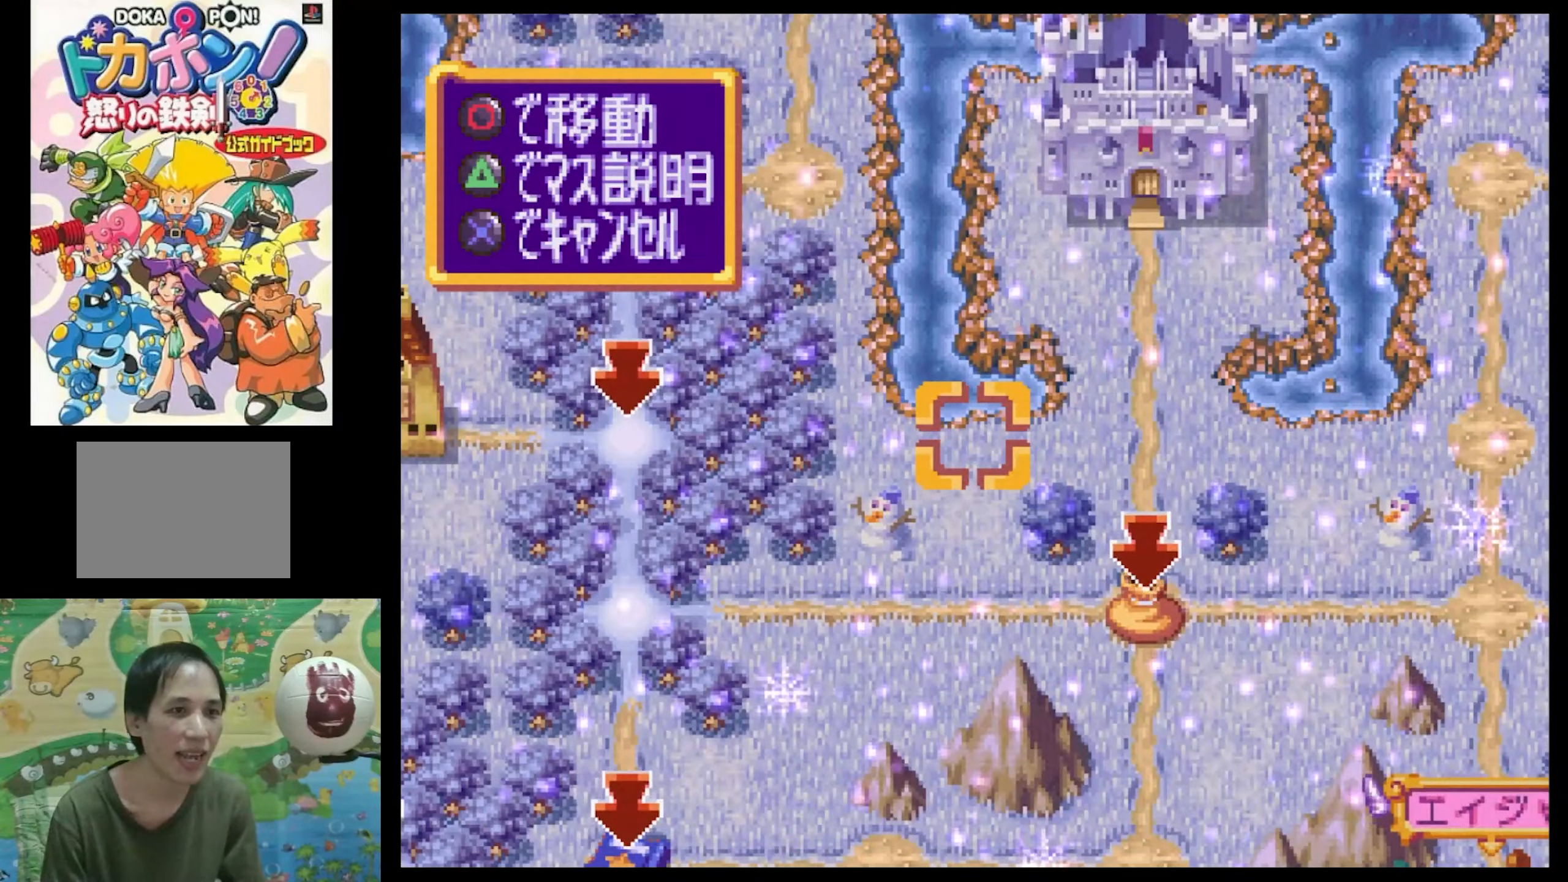
{"buttons": ["DPAD_RIGHT"], "events": [[17, "DPAD_DOWN", "down"], [250, "DPAD_DOWN", "up"], [500, "DPAD_RIGHT", "down"]]}
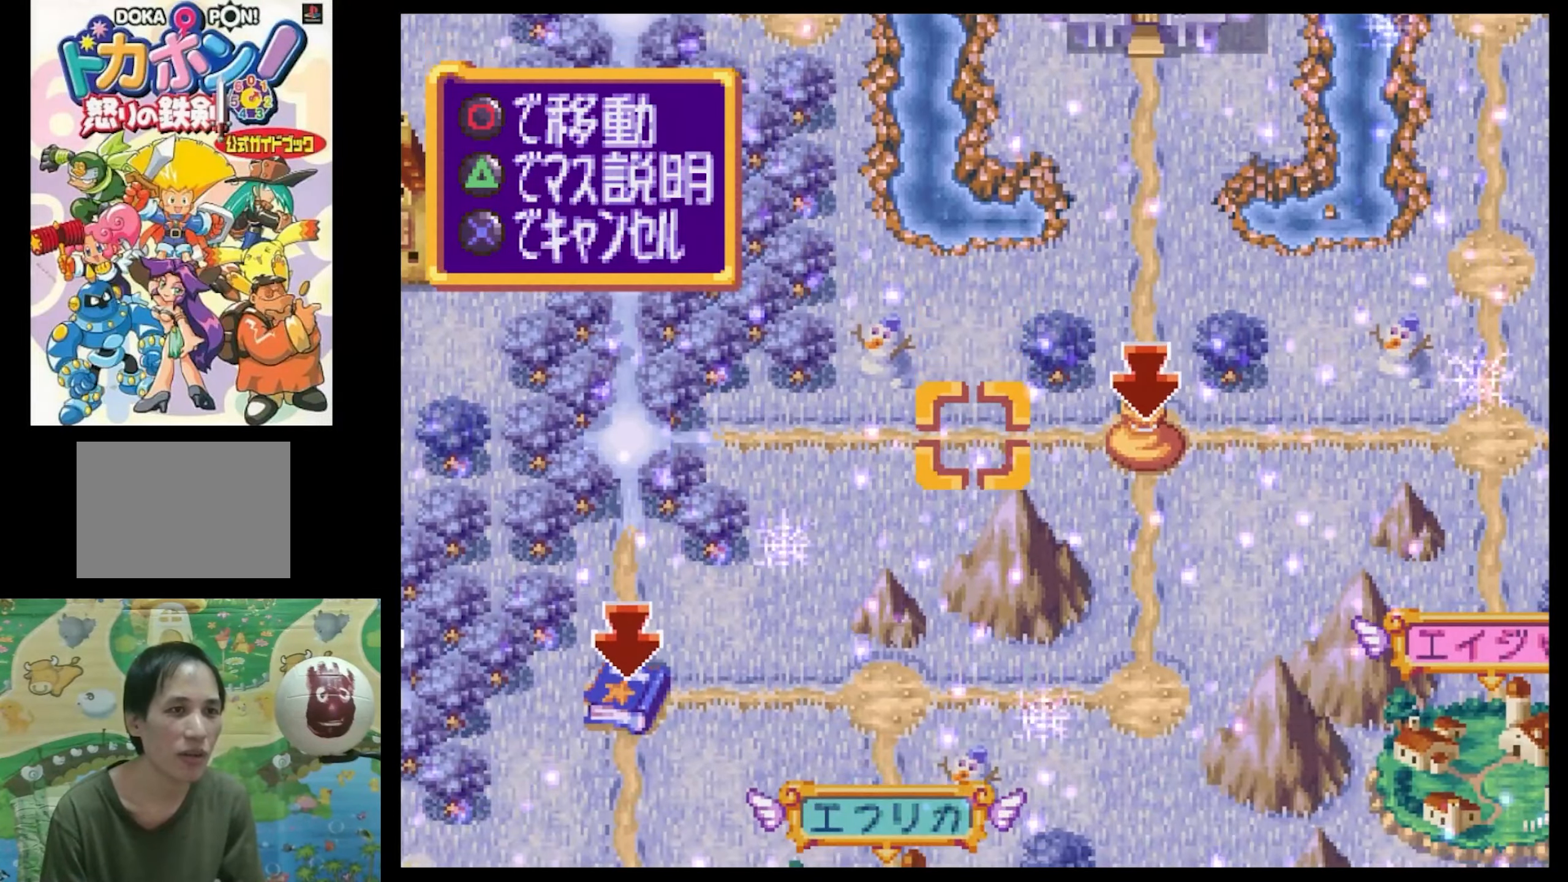
{"buttons": [], "events": [[250, "DPAD_RIGHT", "up"]]}
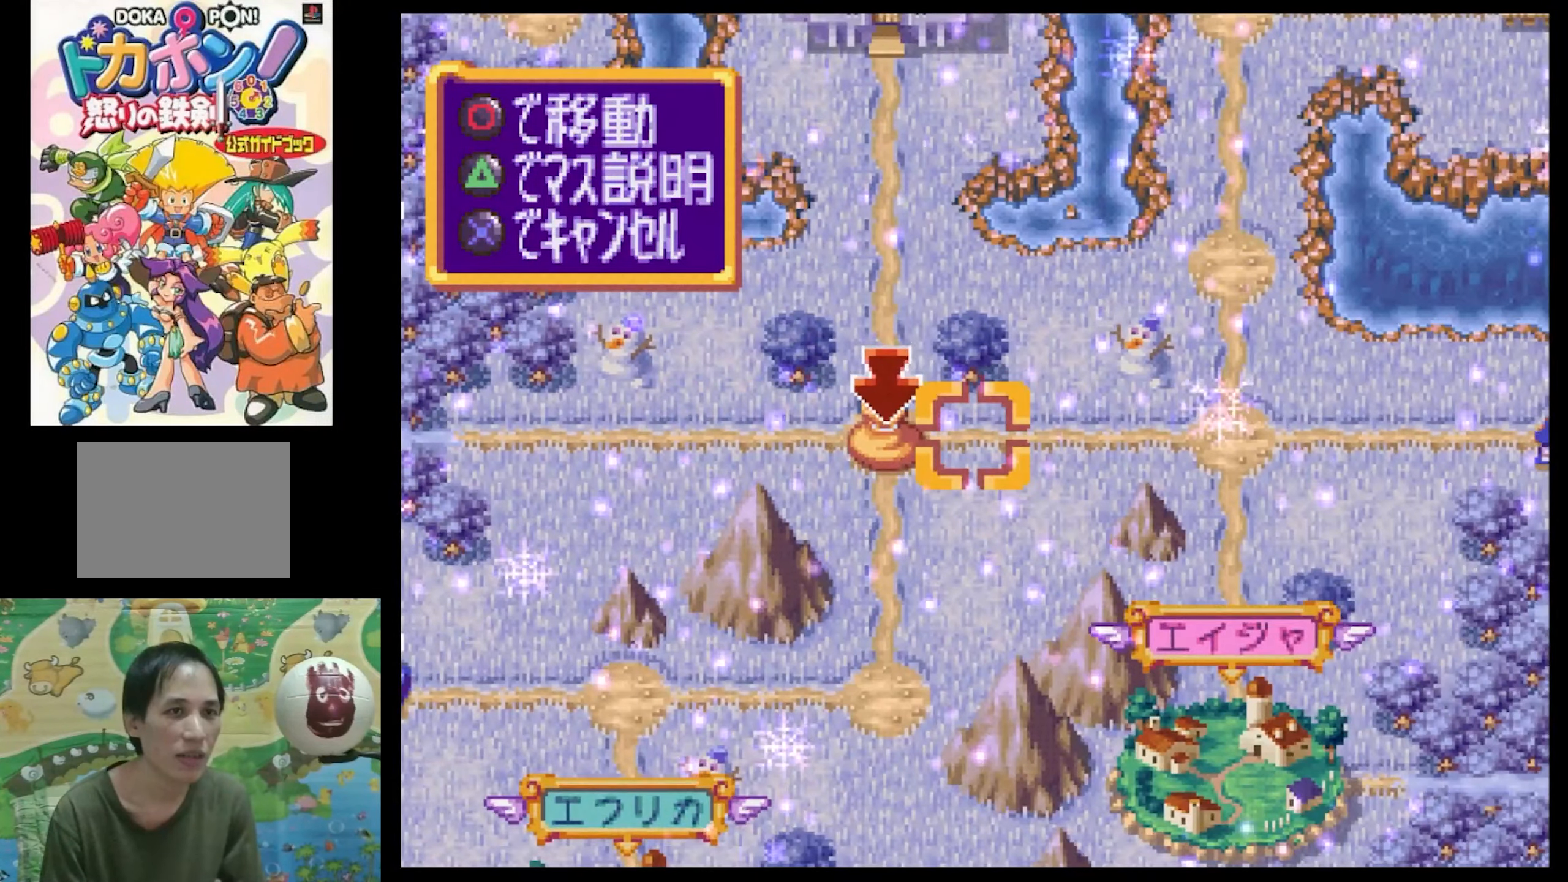
{"buttons": ["DPAD_RIGHT"], "events": [[500, "DPAD_RIGHT", "down"]]}
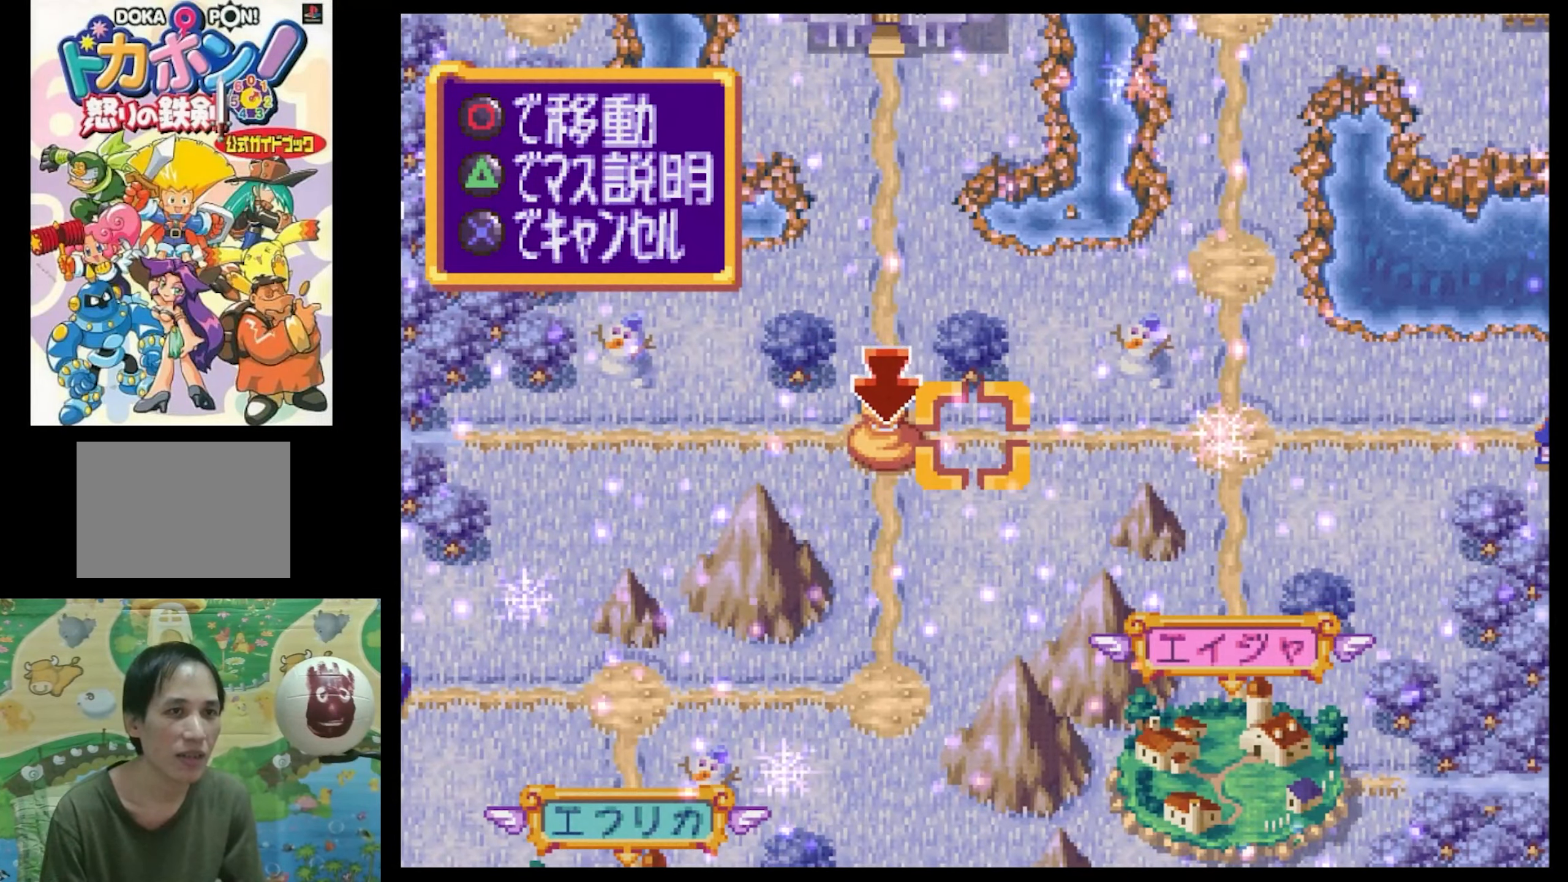
{"buttons": [], "events": [[117, "SQUARE", "down"], [200, "DPAD_UP", "down"], [300, "DPAD_UP", "up"], [400, "DPAD_RIGHT", "up"], [400, "SQUARE", "up"]]}
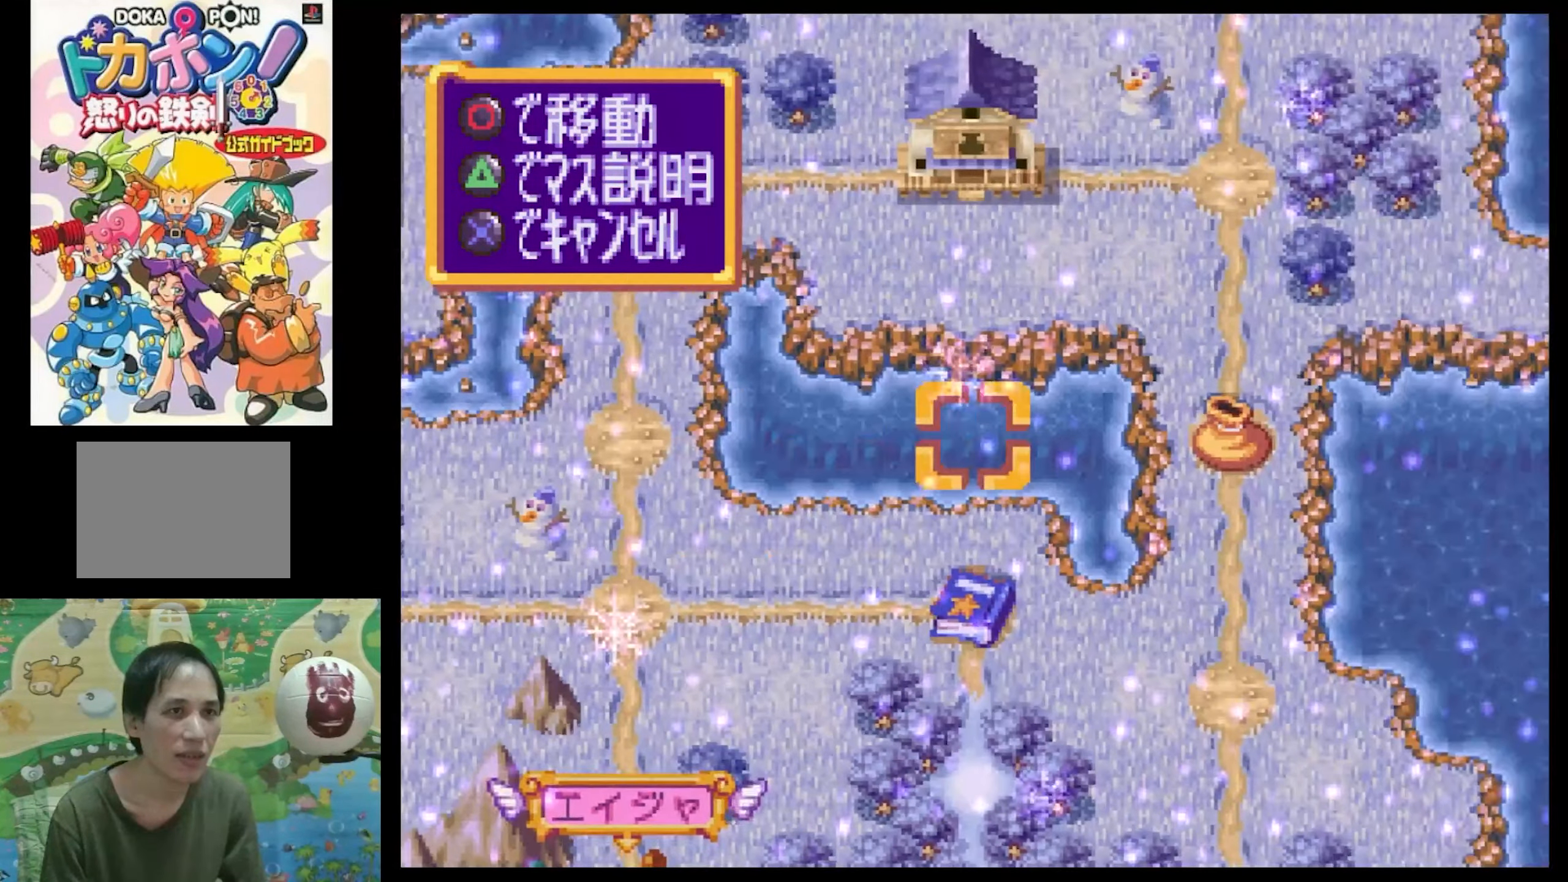
{"buttons": ["SQUARE", "DPAD_LEFT"], "events": [[367, "DPAD_LEFT", "down"], [450, "SQUARE", "down"]]}
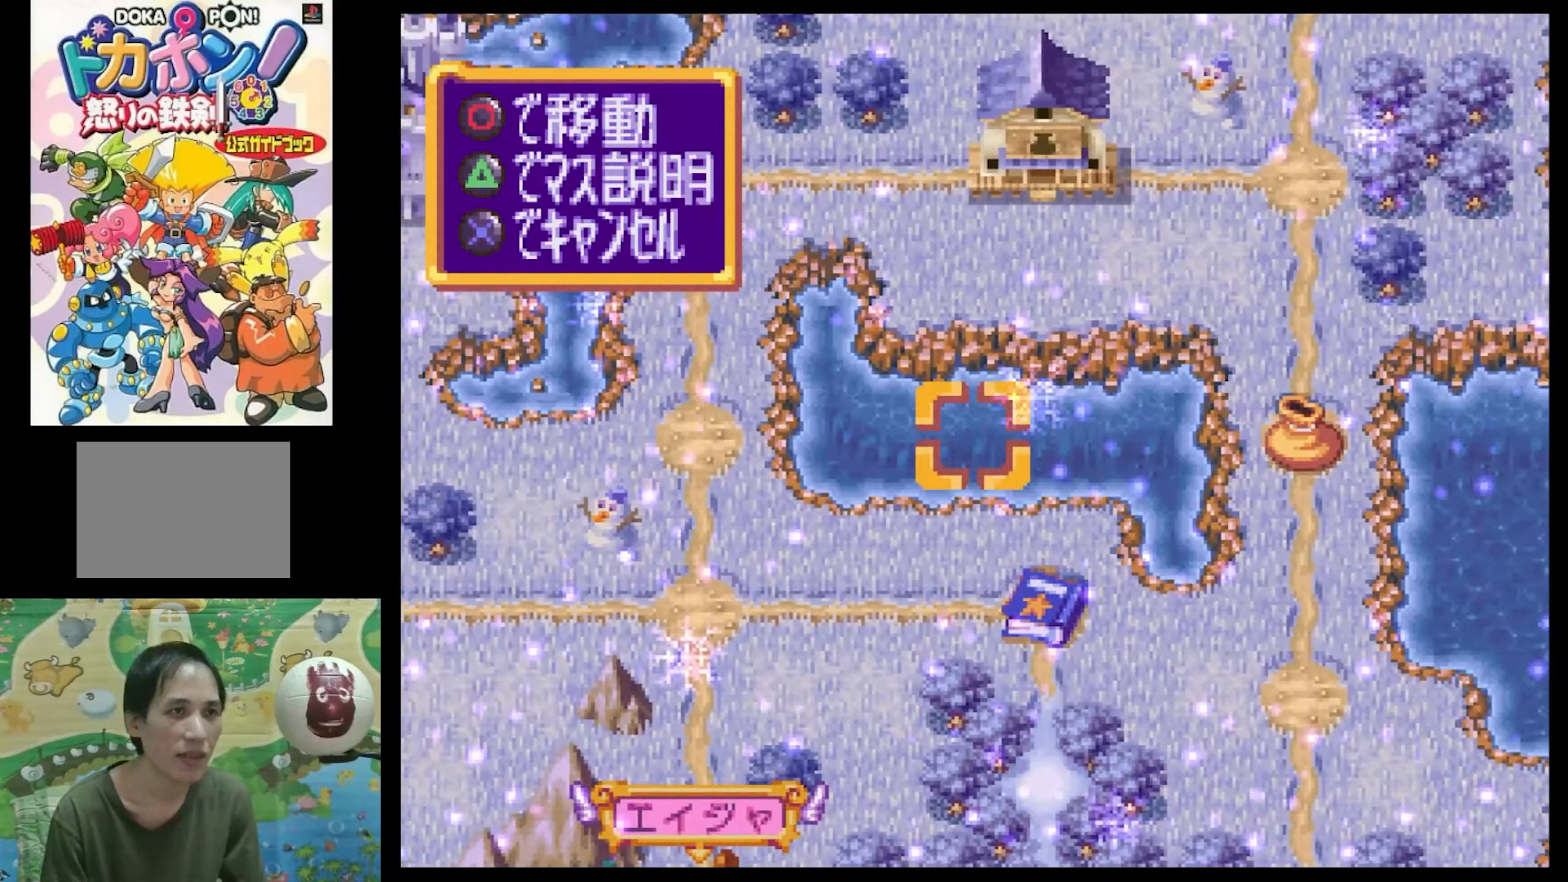
{"buttons": [], "events": [[67, "DPAD_DOWN", "down"], [200, "DPAD_DOWN", "up"], [200, "SQUARE", "up"], [433, "DPAD_LEFT", "up"]]}
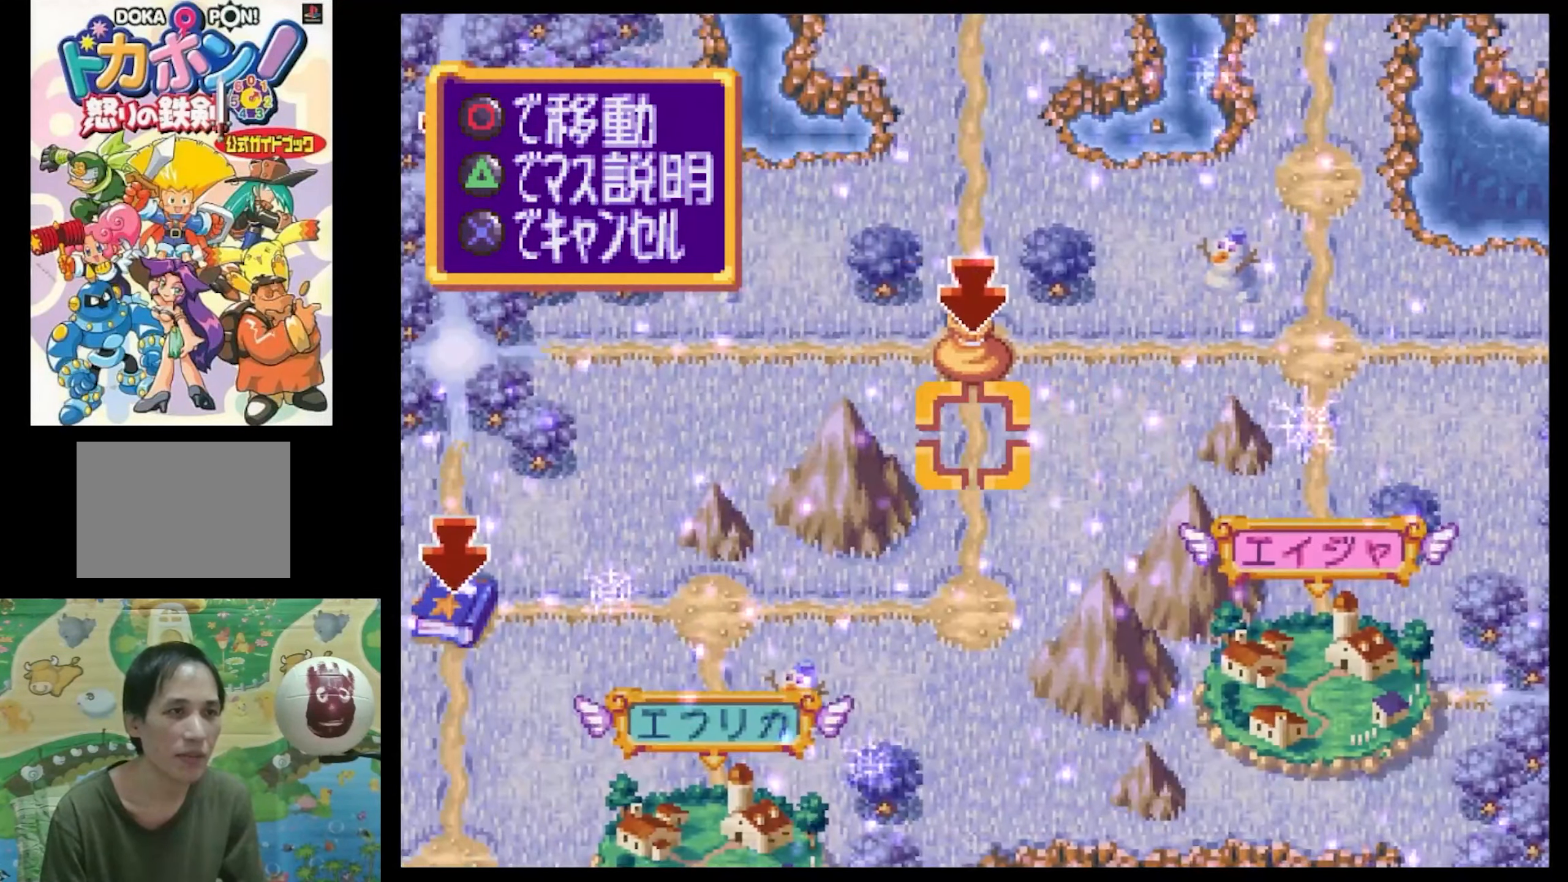
{"buttons": ["CIRCLE"], "events": [[167, "DPAD_UP", "down"], [250, "DPAD_UP", "up"], [450, "CIRCLE", "down"]]}
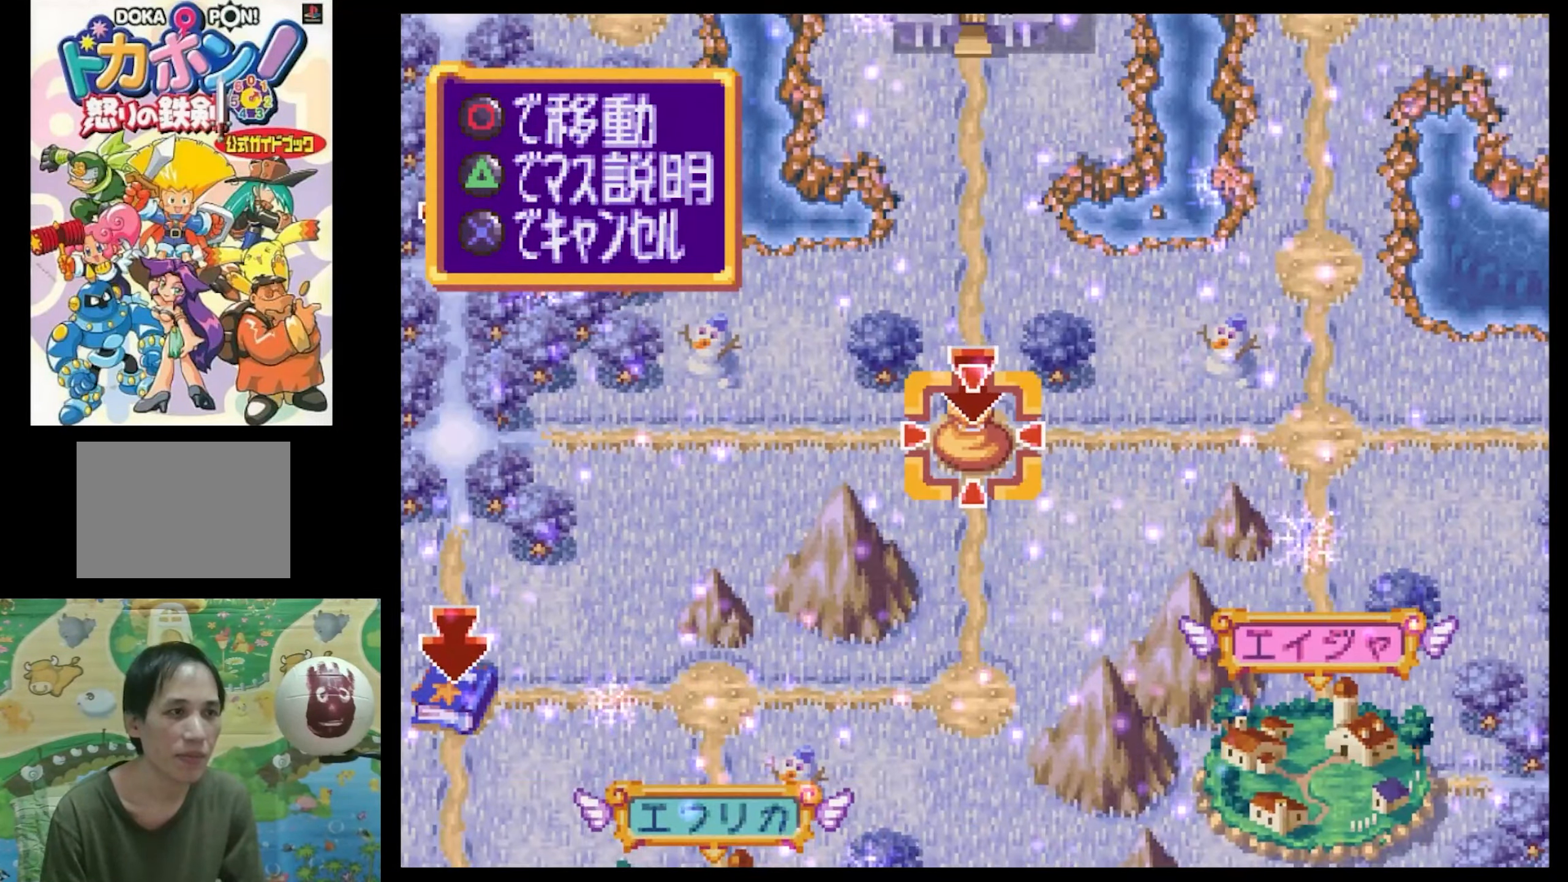
{"buttons": [], "events": [[17, "CIRCLE", "up"], [117, "CIRCLE", "down"], [200, "CIRCLE", "up"], [350, "CIRCLE", "down"], [367, "CIRCLE", "up"]]}
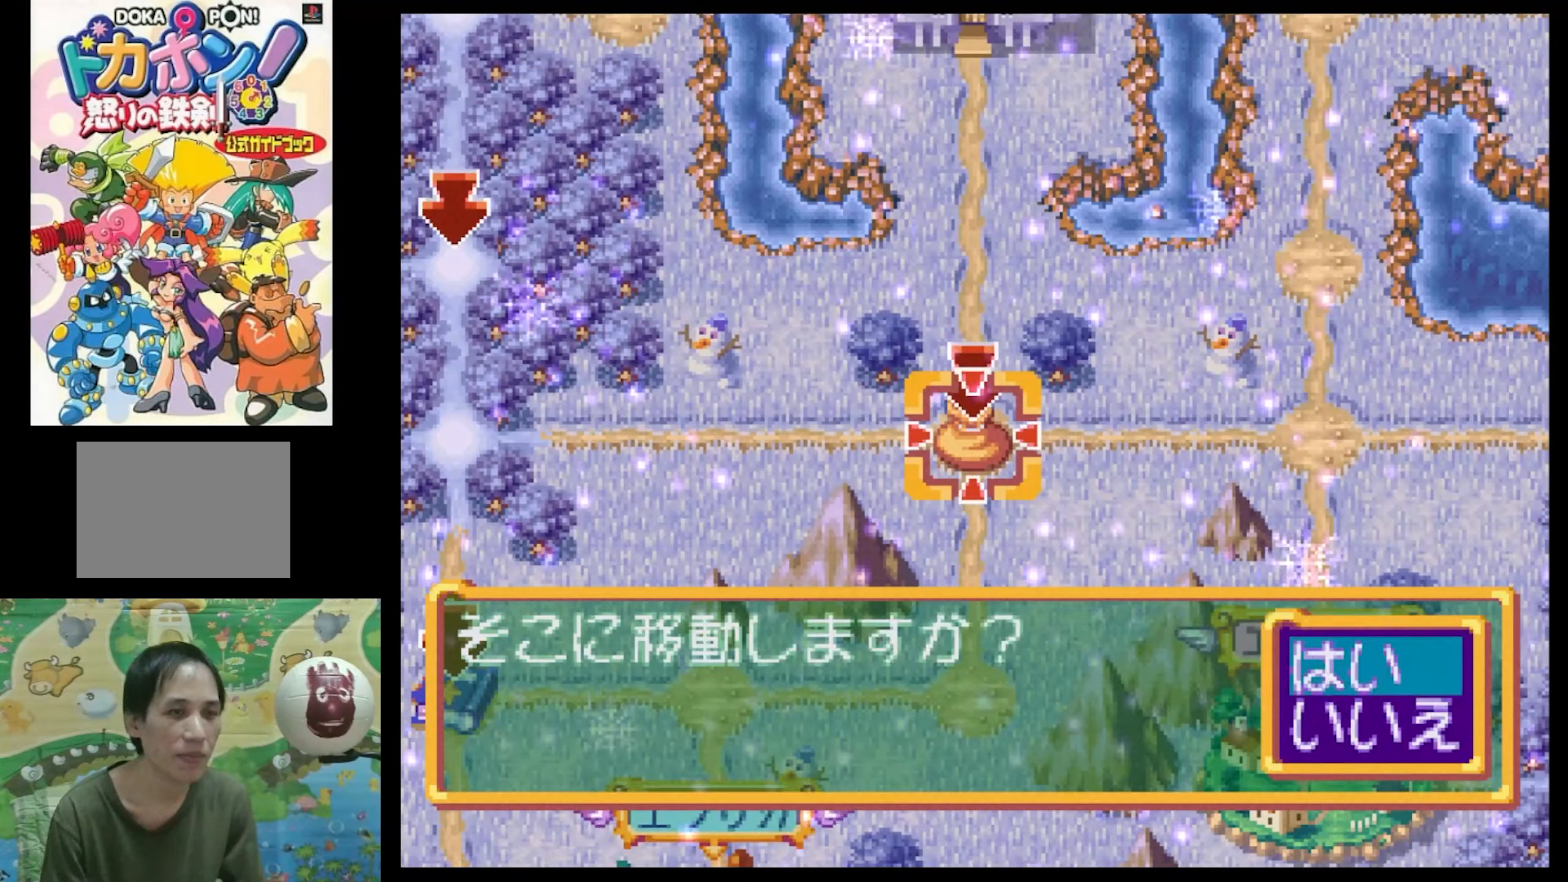
{"buttons": [], "events": [[33, "CIRCLE", "down"], [100, "CIRCLE", "up"]]}
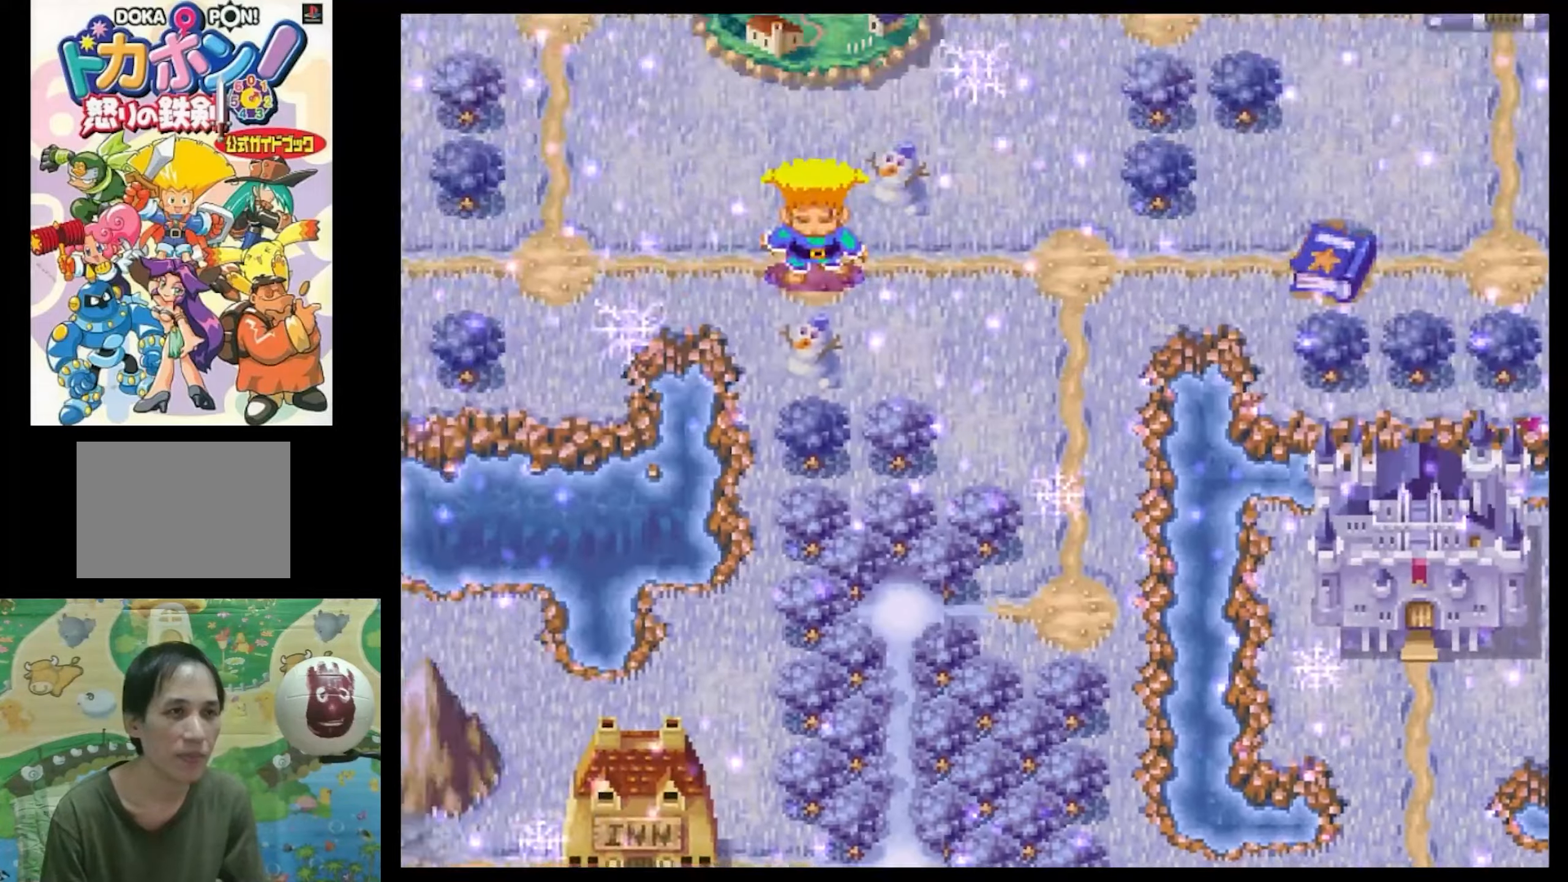
{"buttons": [], "events": []}
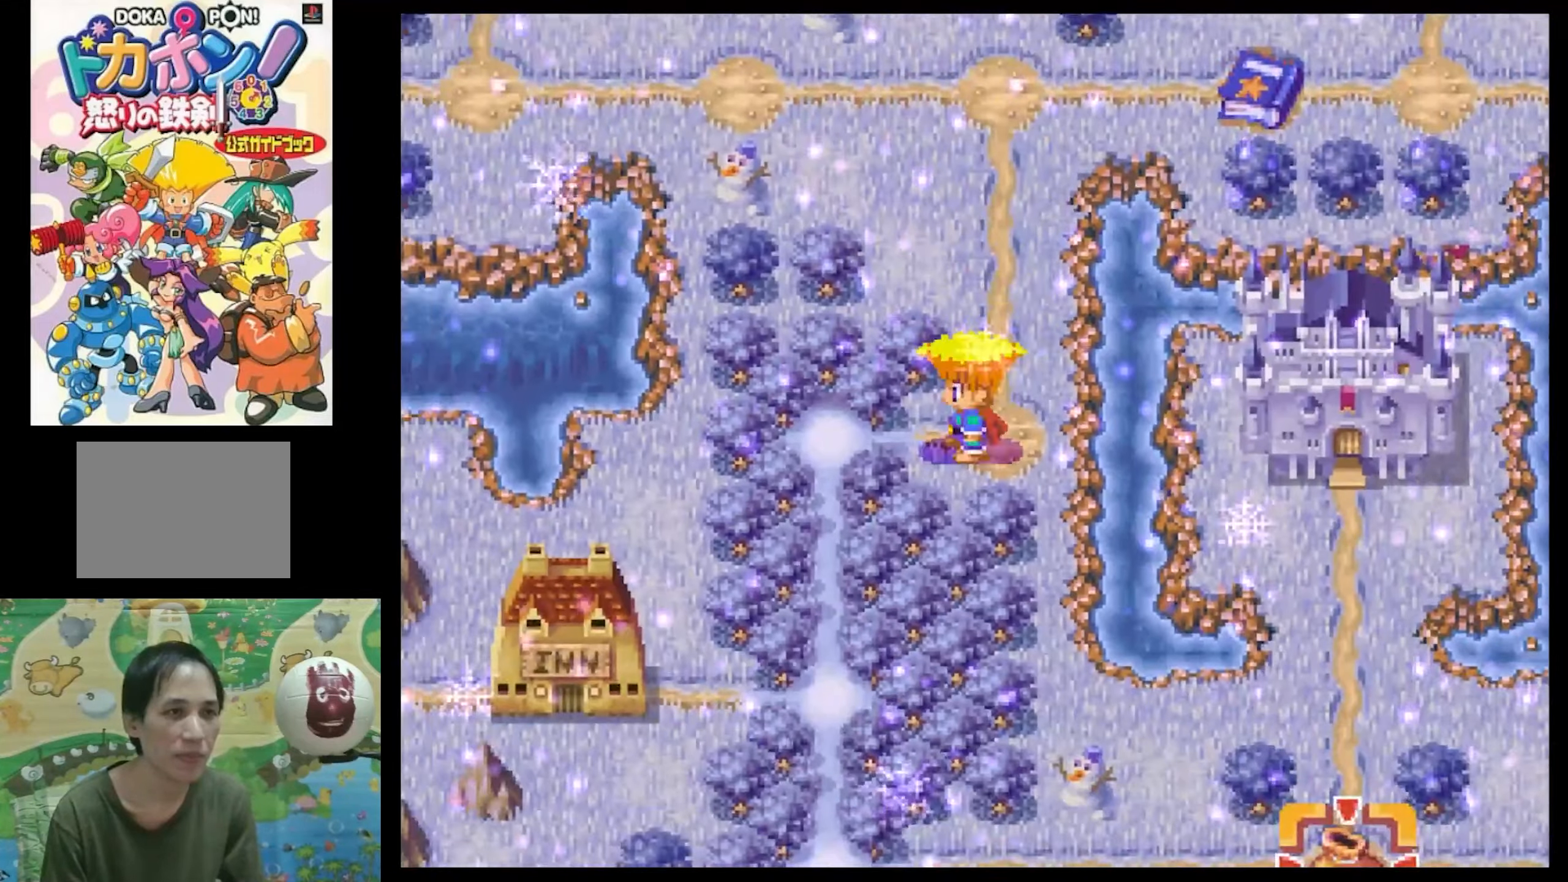
{"buttons": [], "events": []}
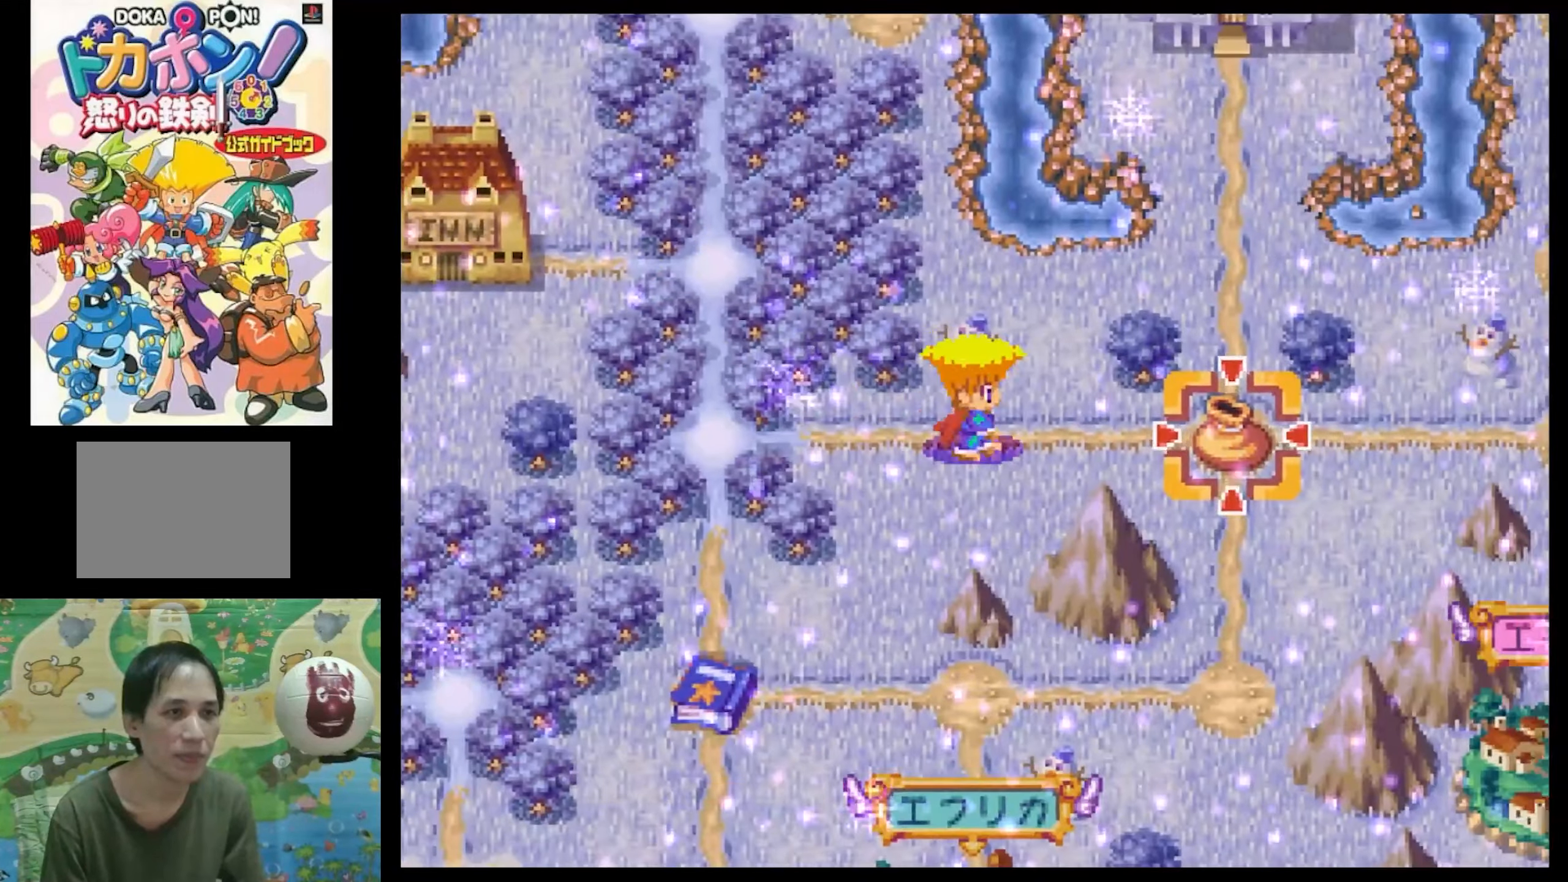
{"buttons": [], "events": []}
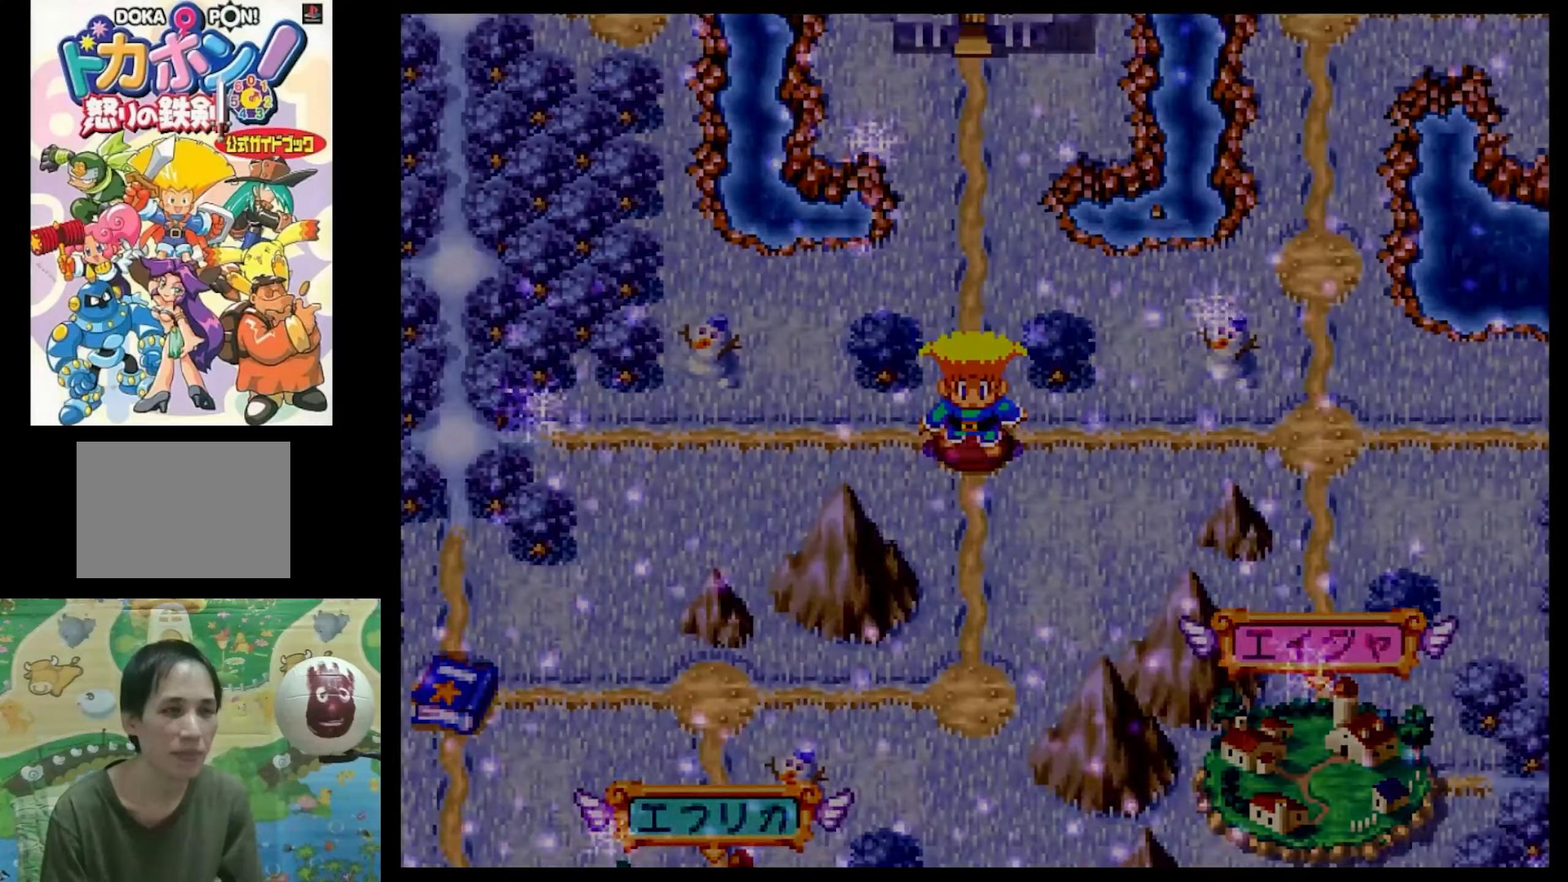
{"buttons": [], "events": []}
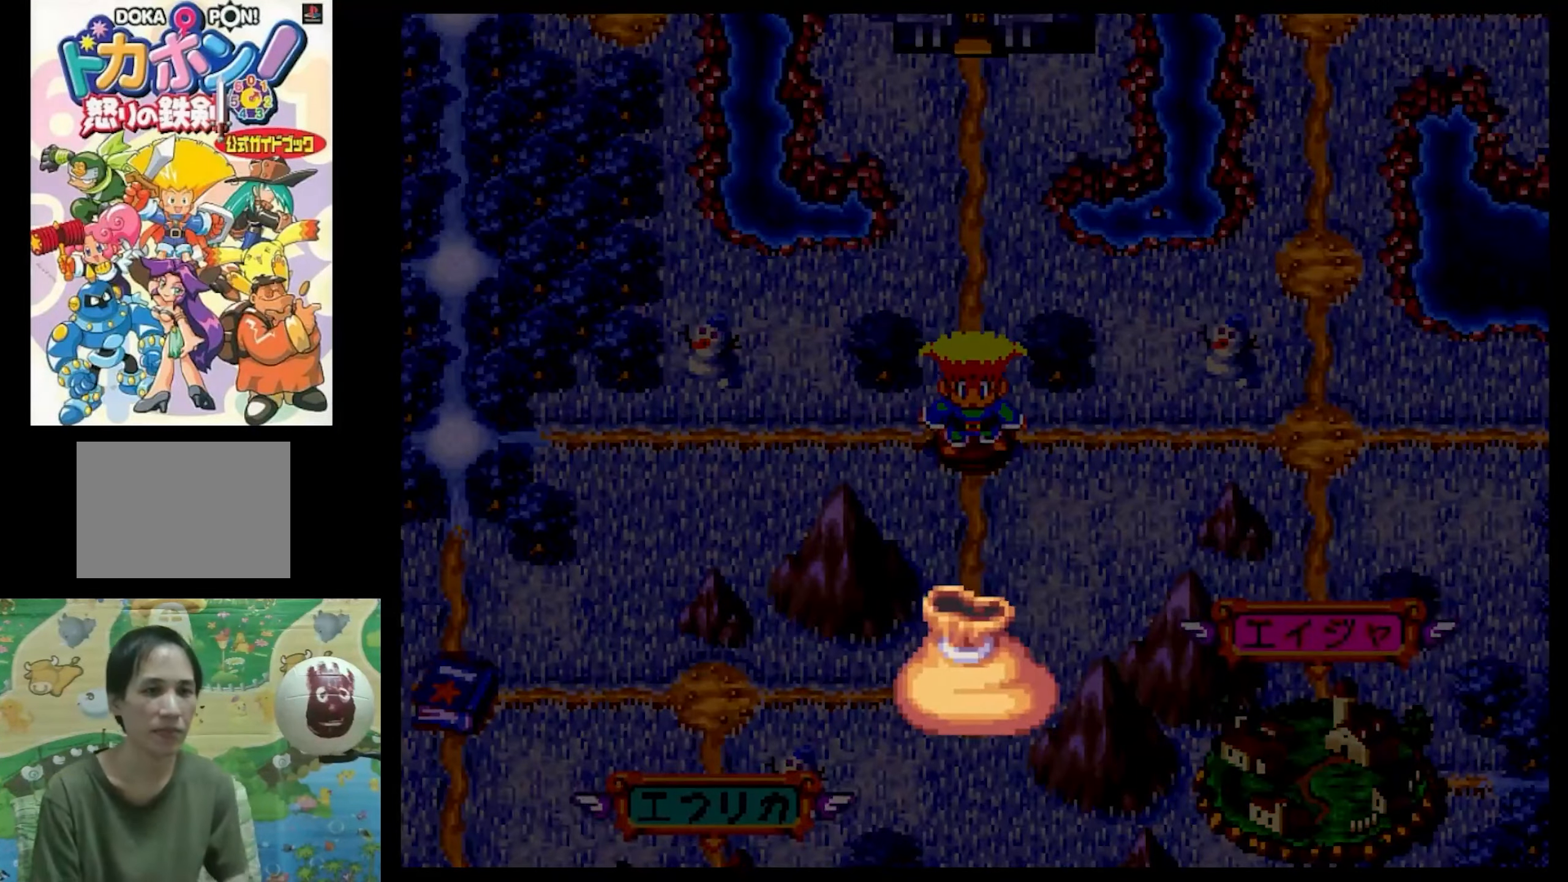
{"buttons": [], "events": []}
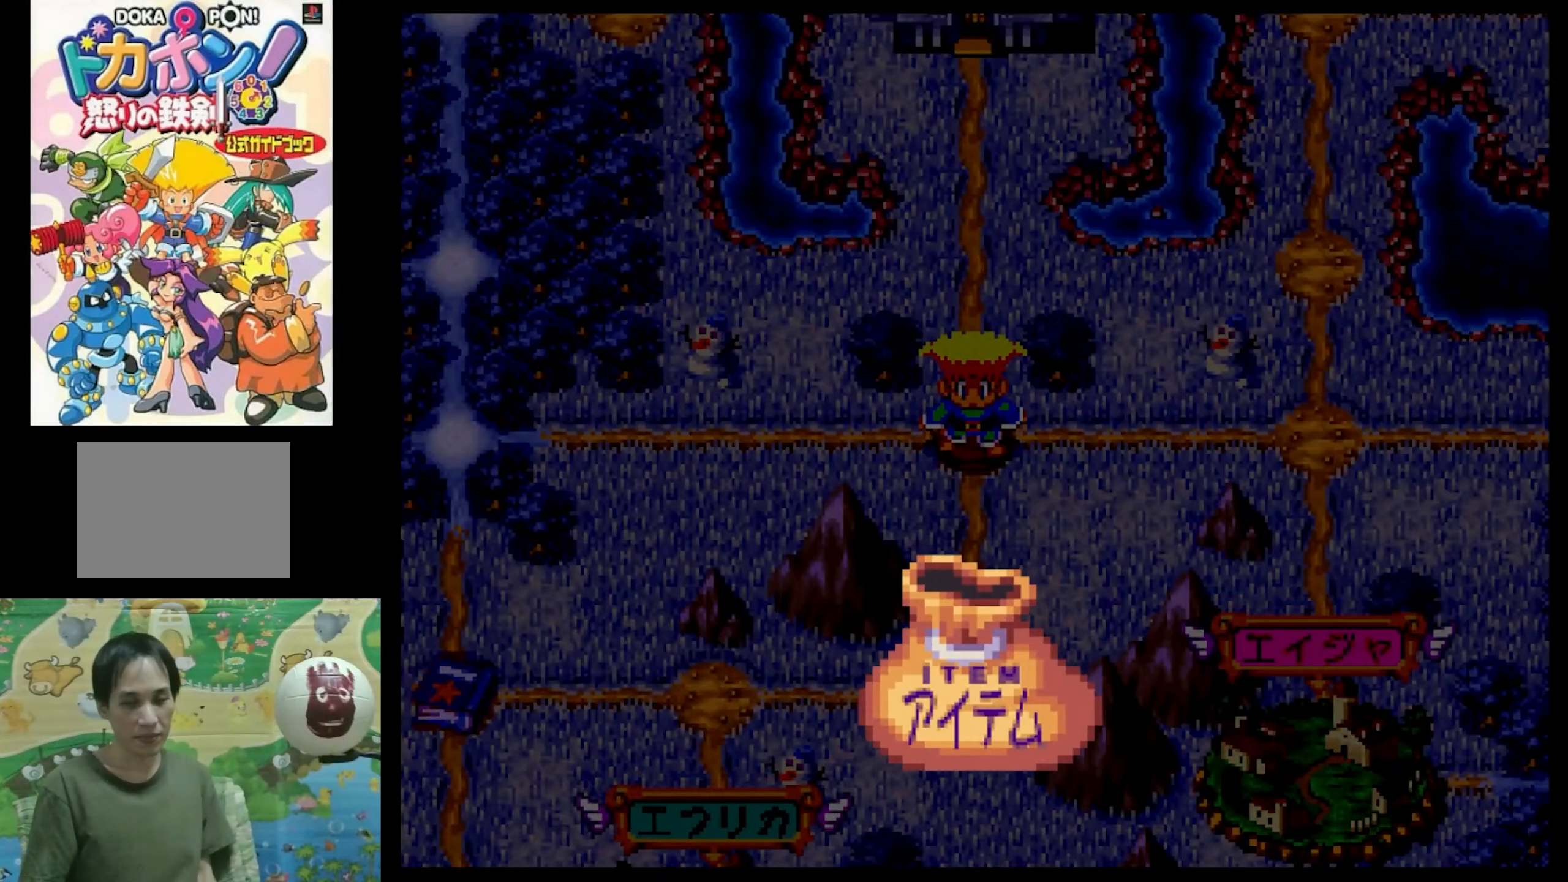
{"buttons": [], "events": []}
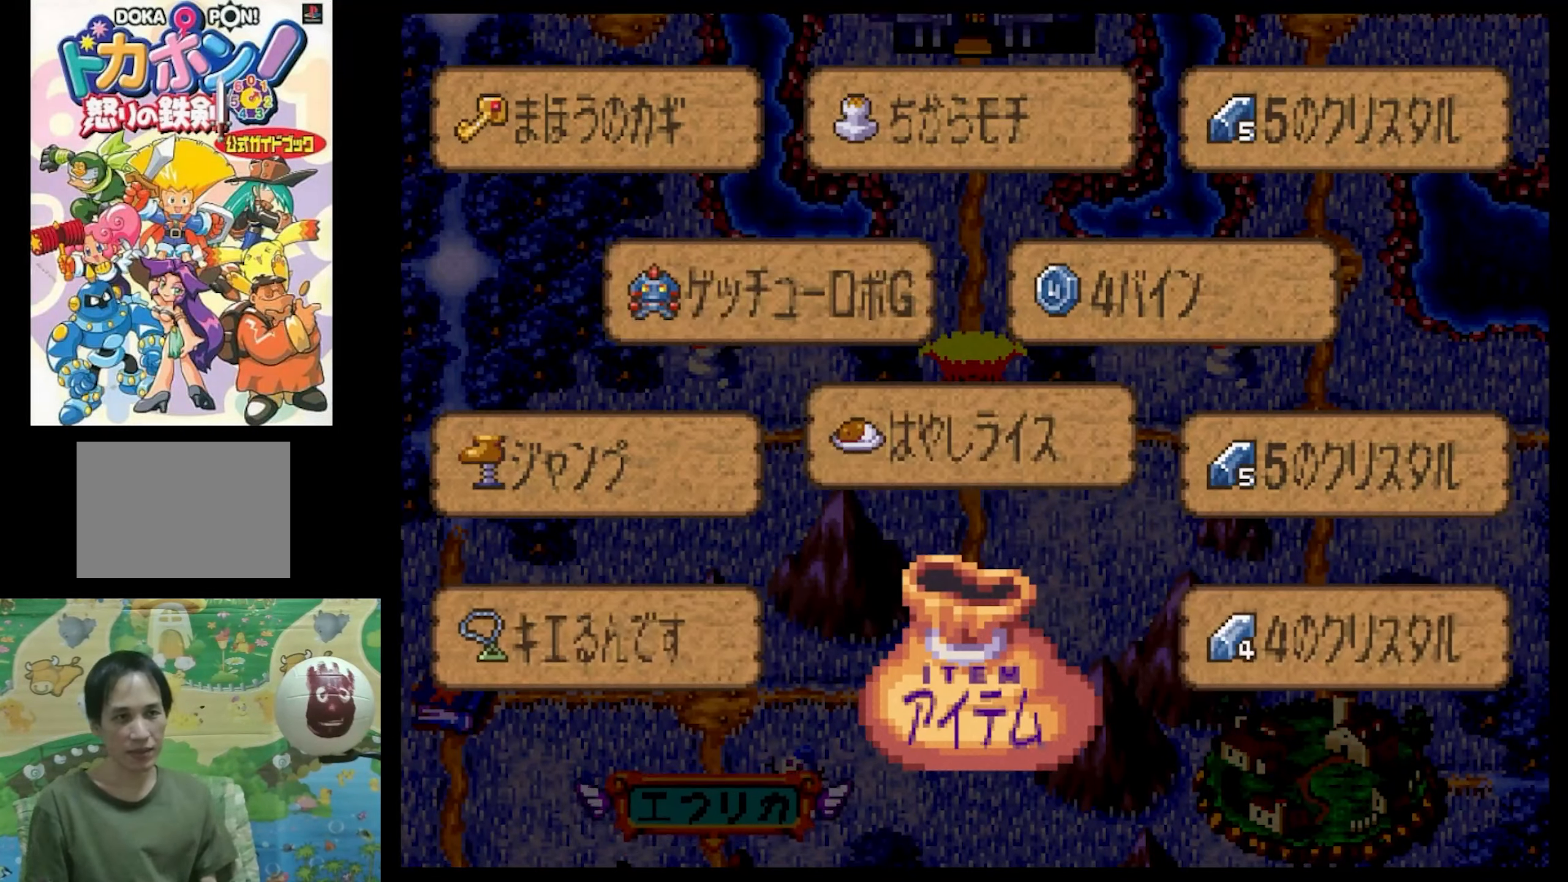
{"buttons": [], "events": []}
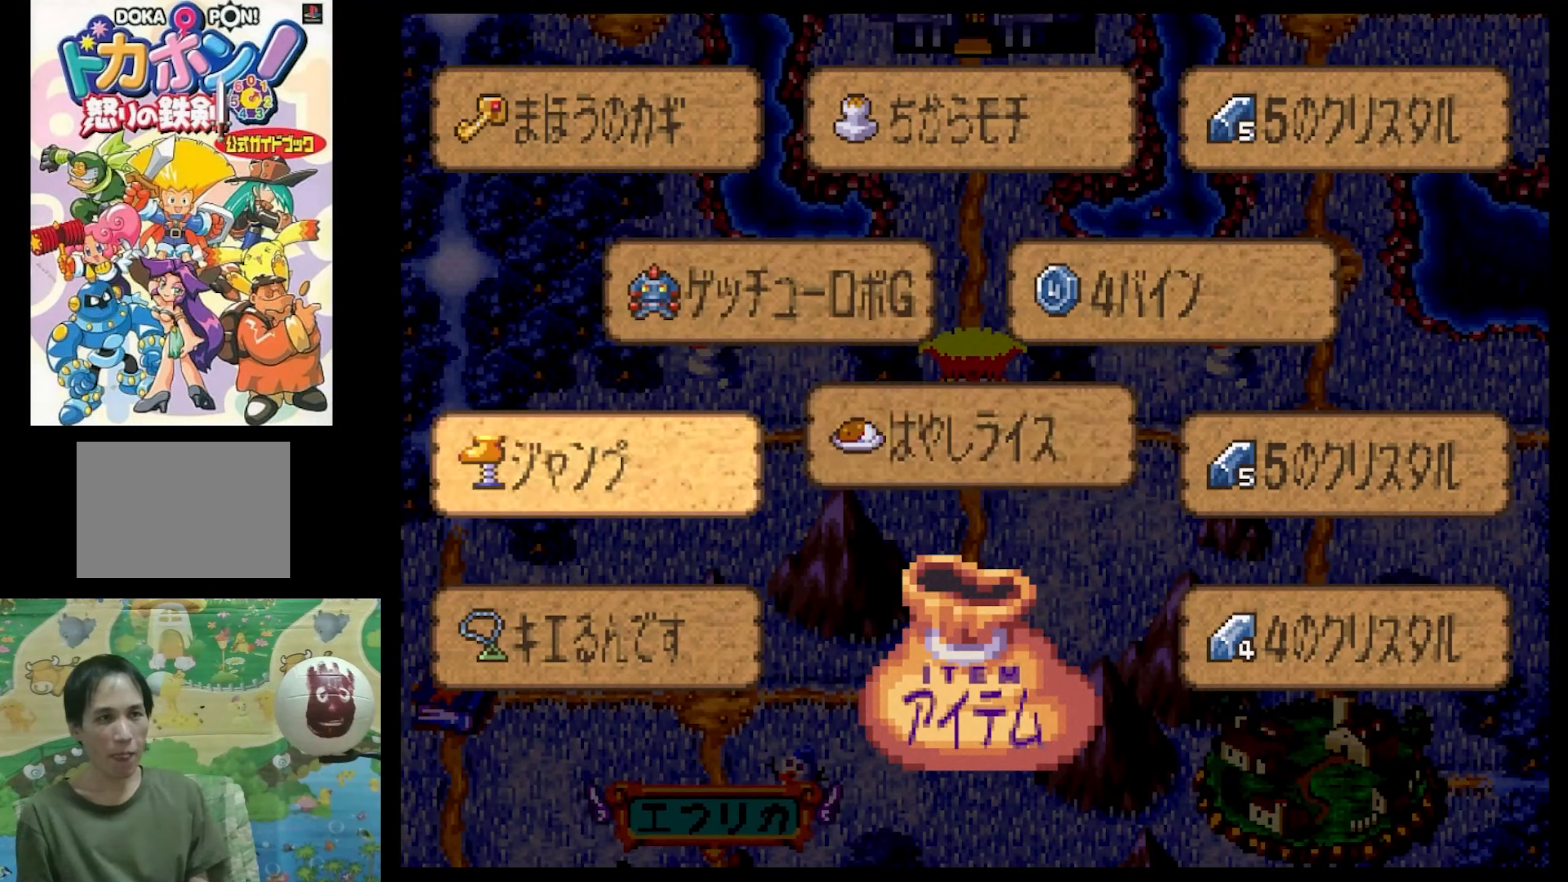
{"buttons": [], "events": []}
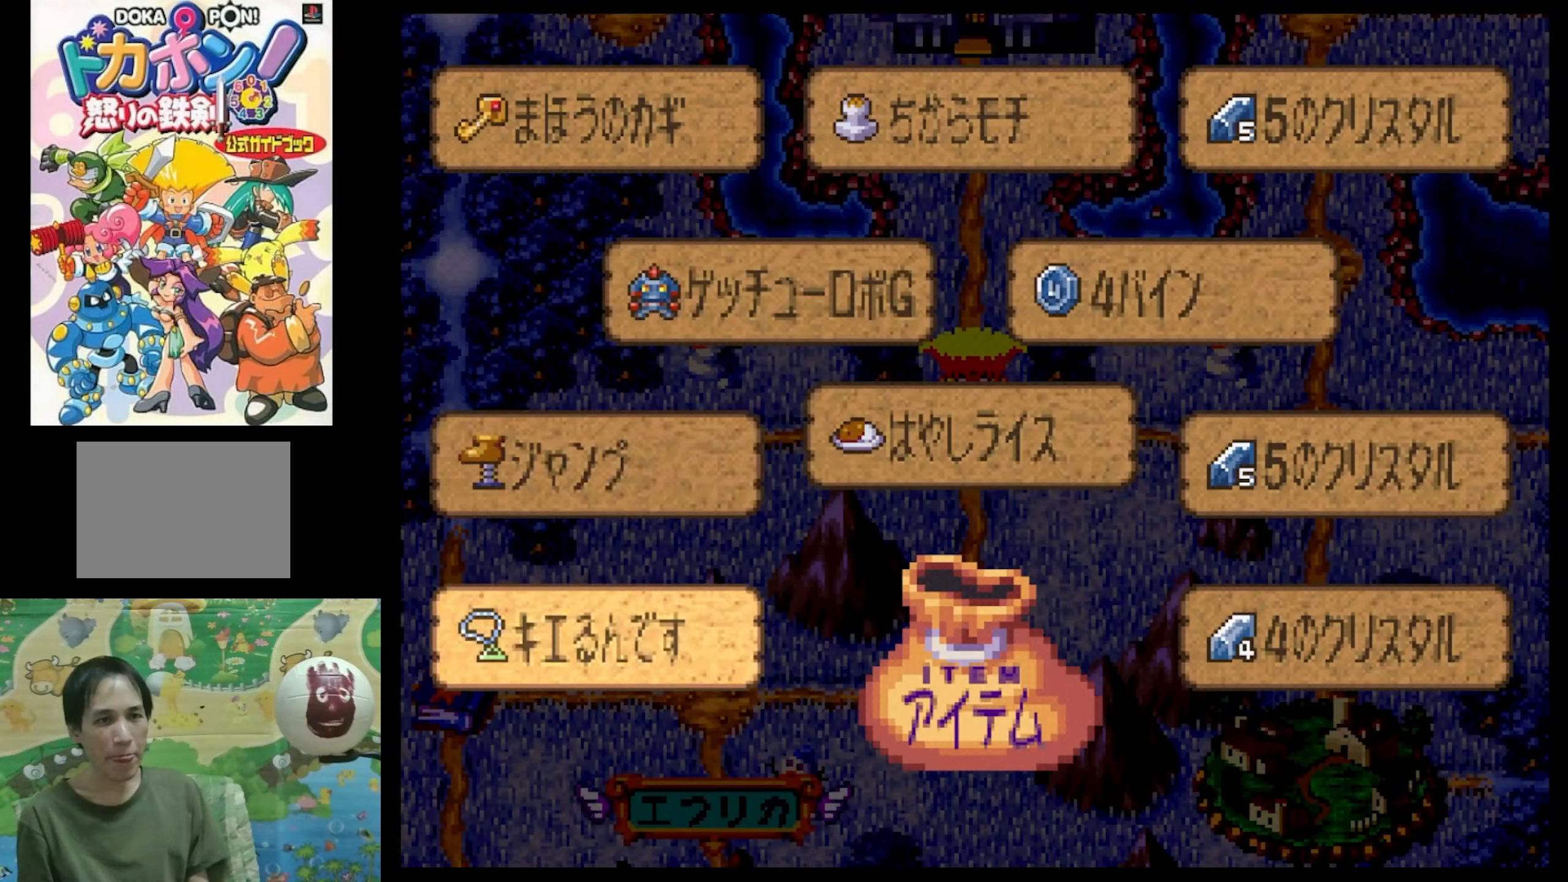
{"buttons": [], "events": []}
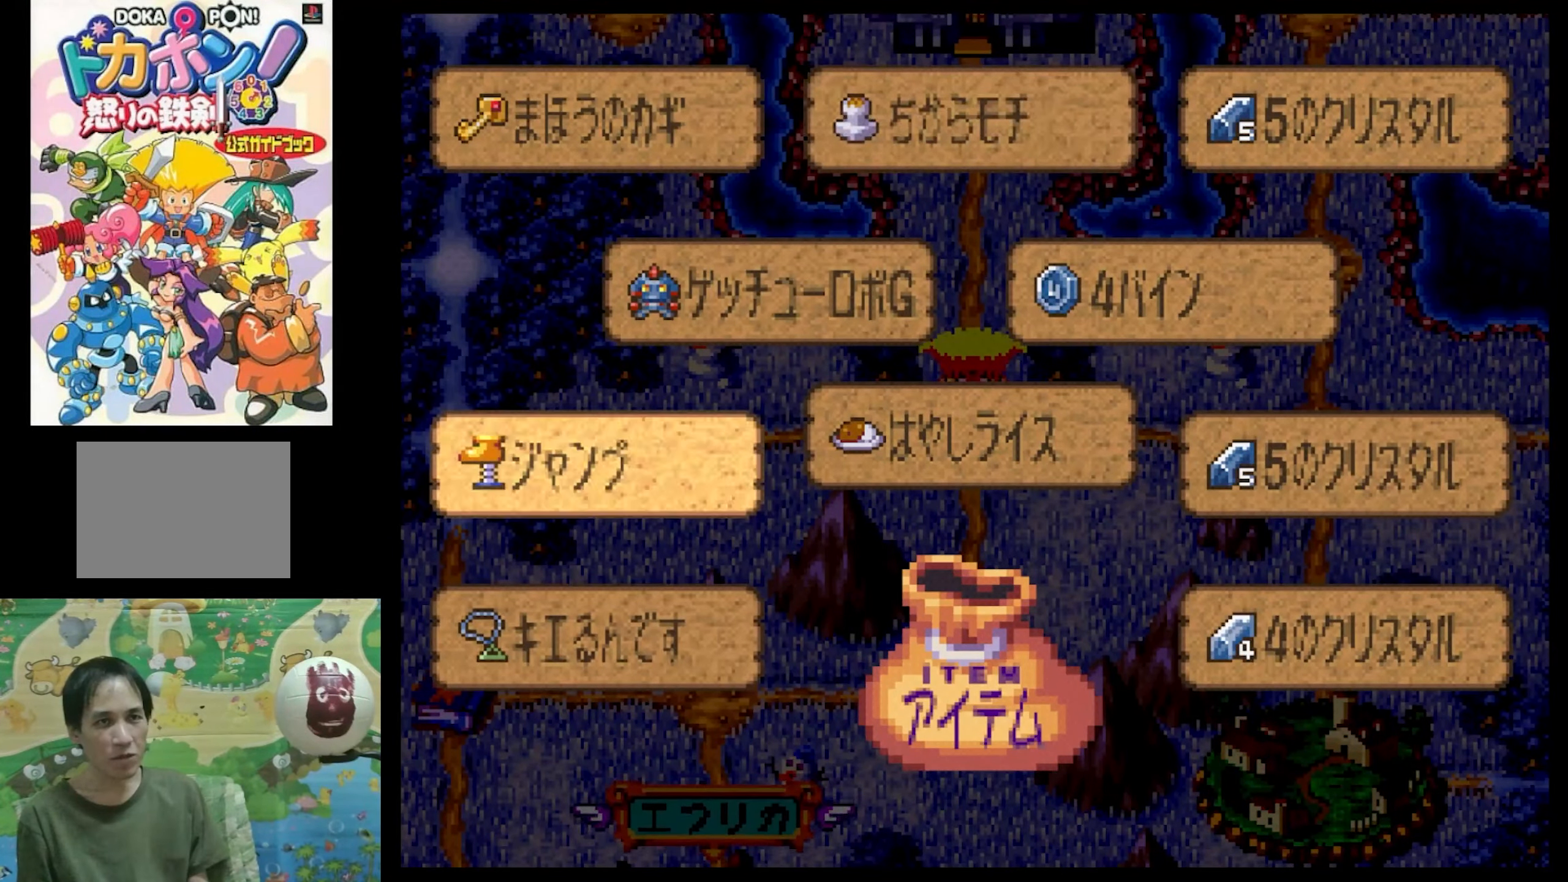
{"buttons": [], "events": []}
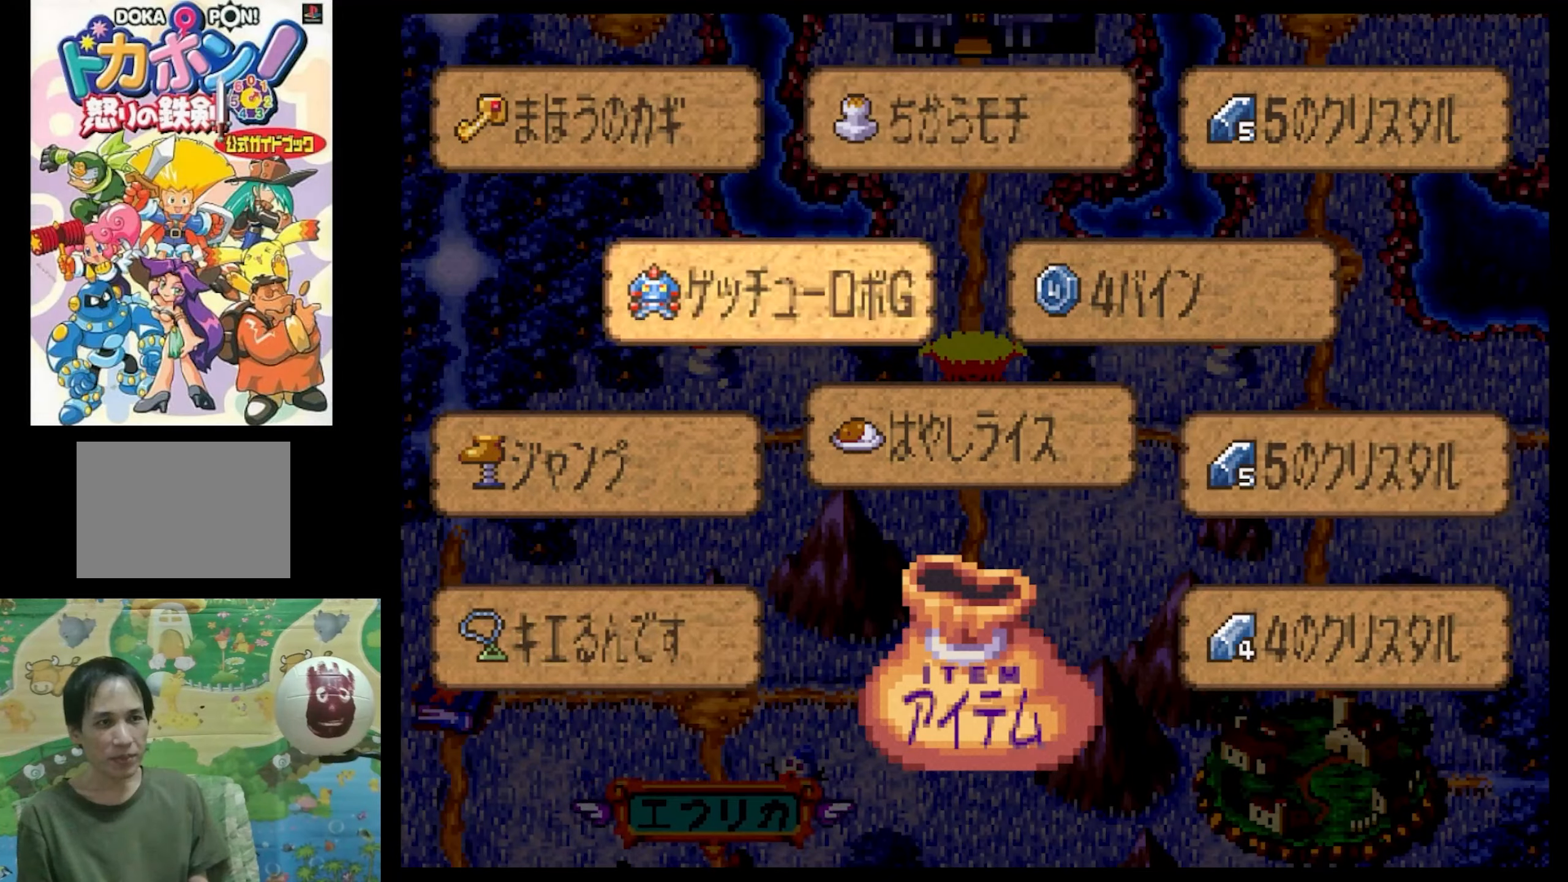
{"buttons": [], "events": [[350, "CIRCLE", "down"], [433, "CIRCLE", "up"]]}
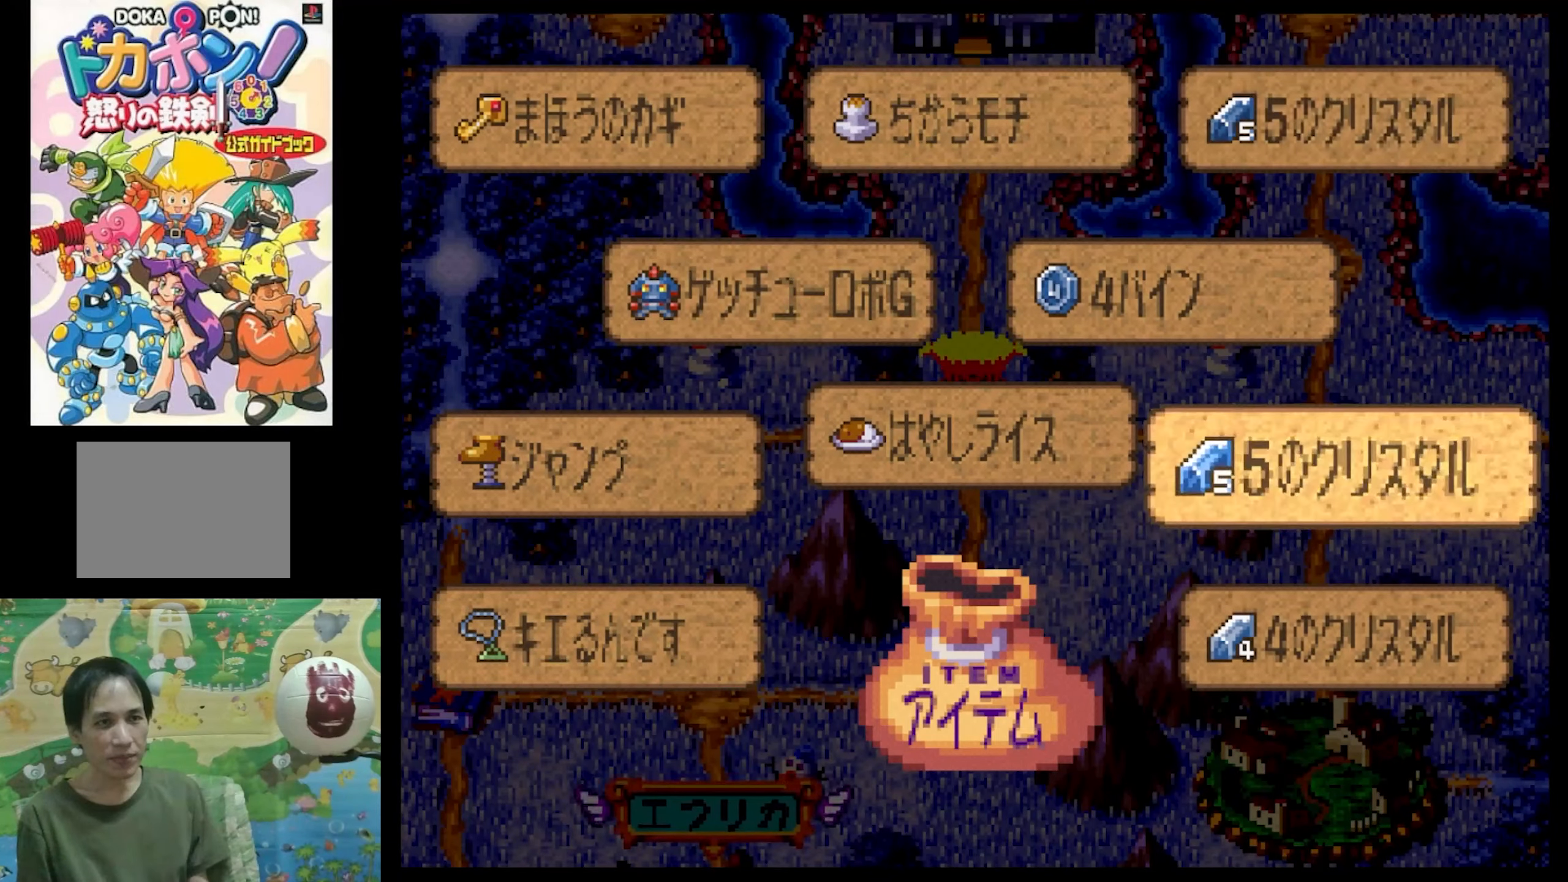
{"buttons": [], "events": []}